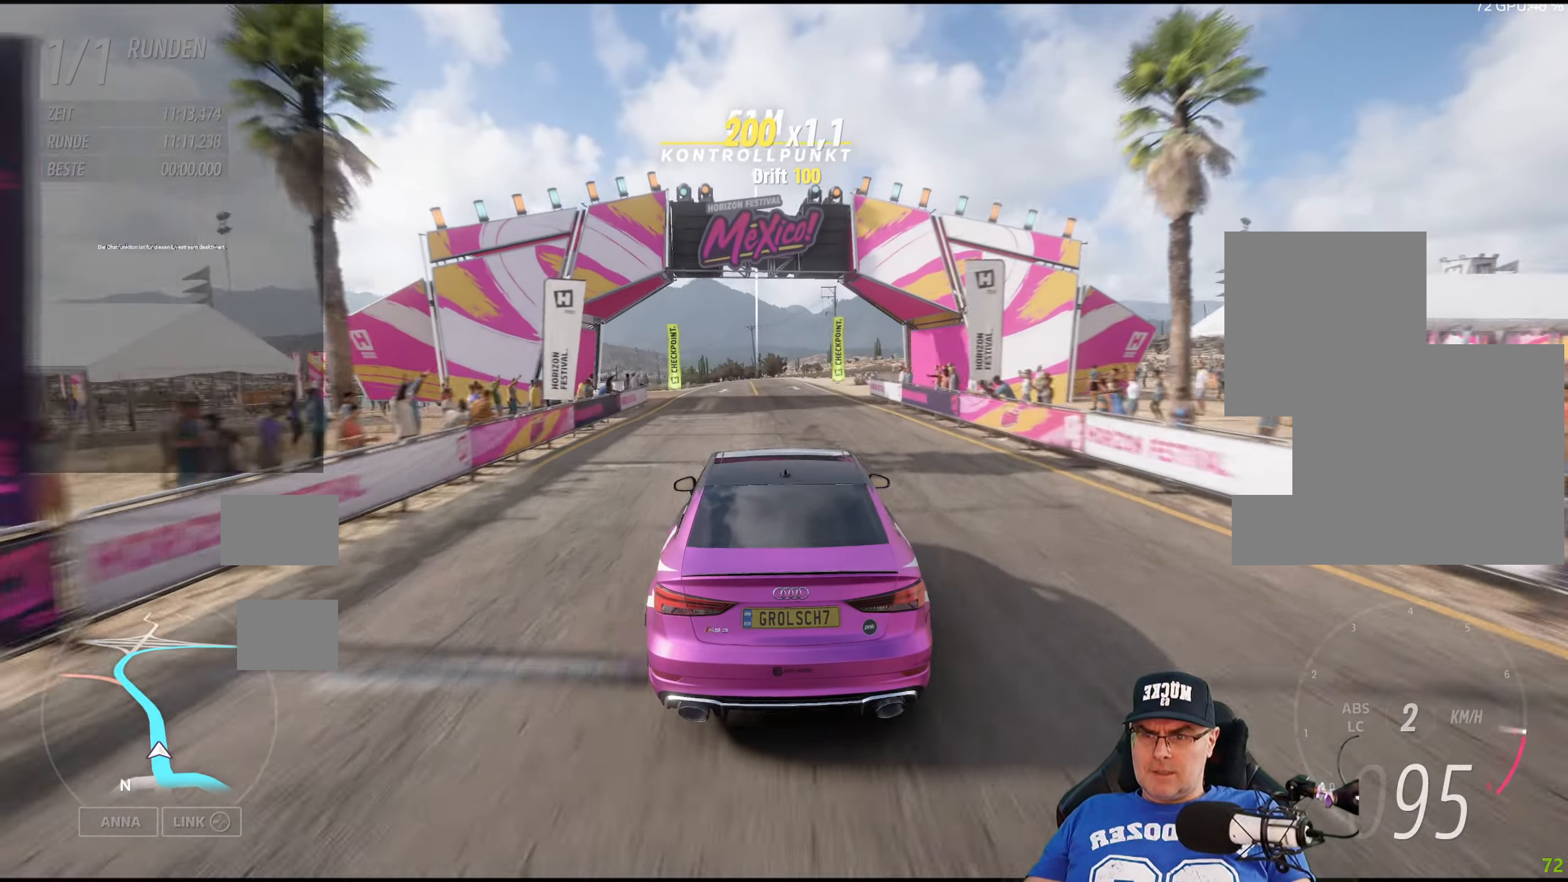
Gameplay with a controller (Xbox layout); each line is a JSON object with the inputs held at the frame after it. "events" lists button and stick changes between this image and that frame as [ms after this image, input, new state], when the widget could be followed in between.
{"buttons": ["R2"], "left_stick": "center", "right_stick": "center", "events": [[183, "left_stick", "left"], [317, "left_stick", "center"]]}
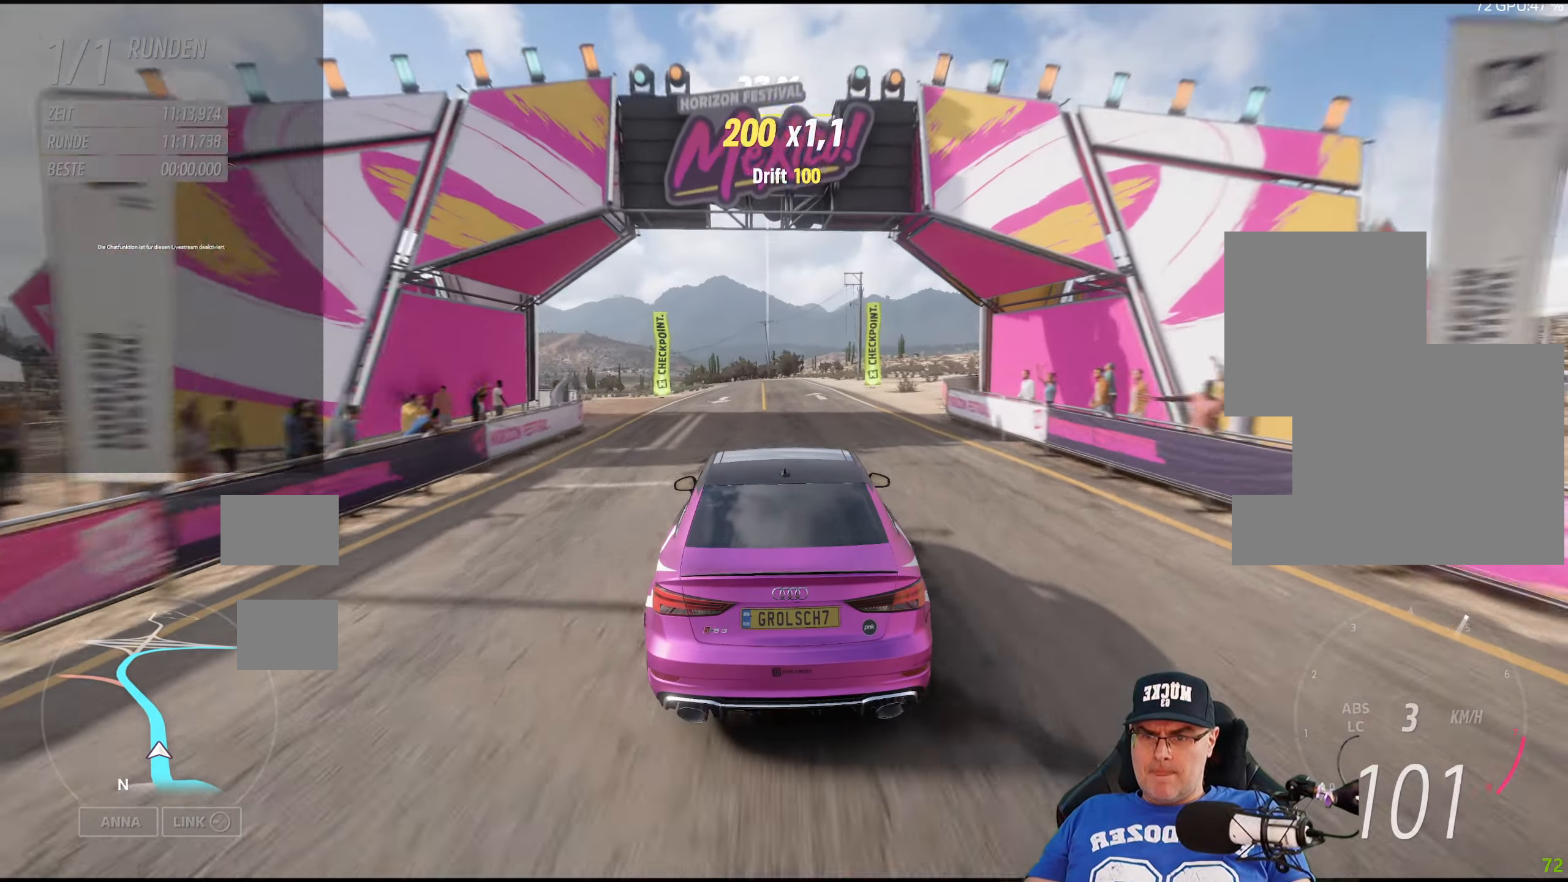
{"buttons": ["R2"], "left_stick": "center", "right_stick": "center", "events": []}
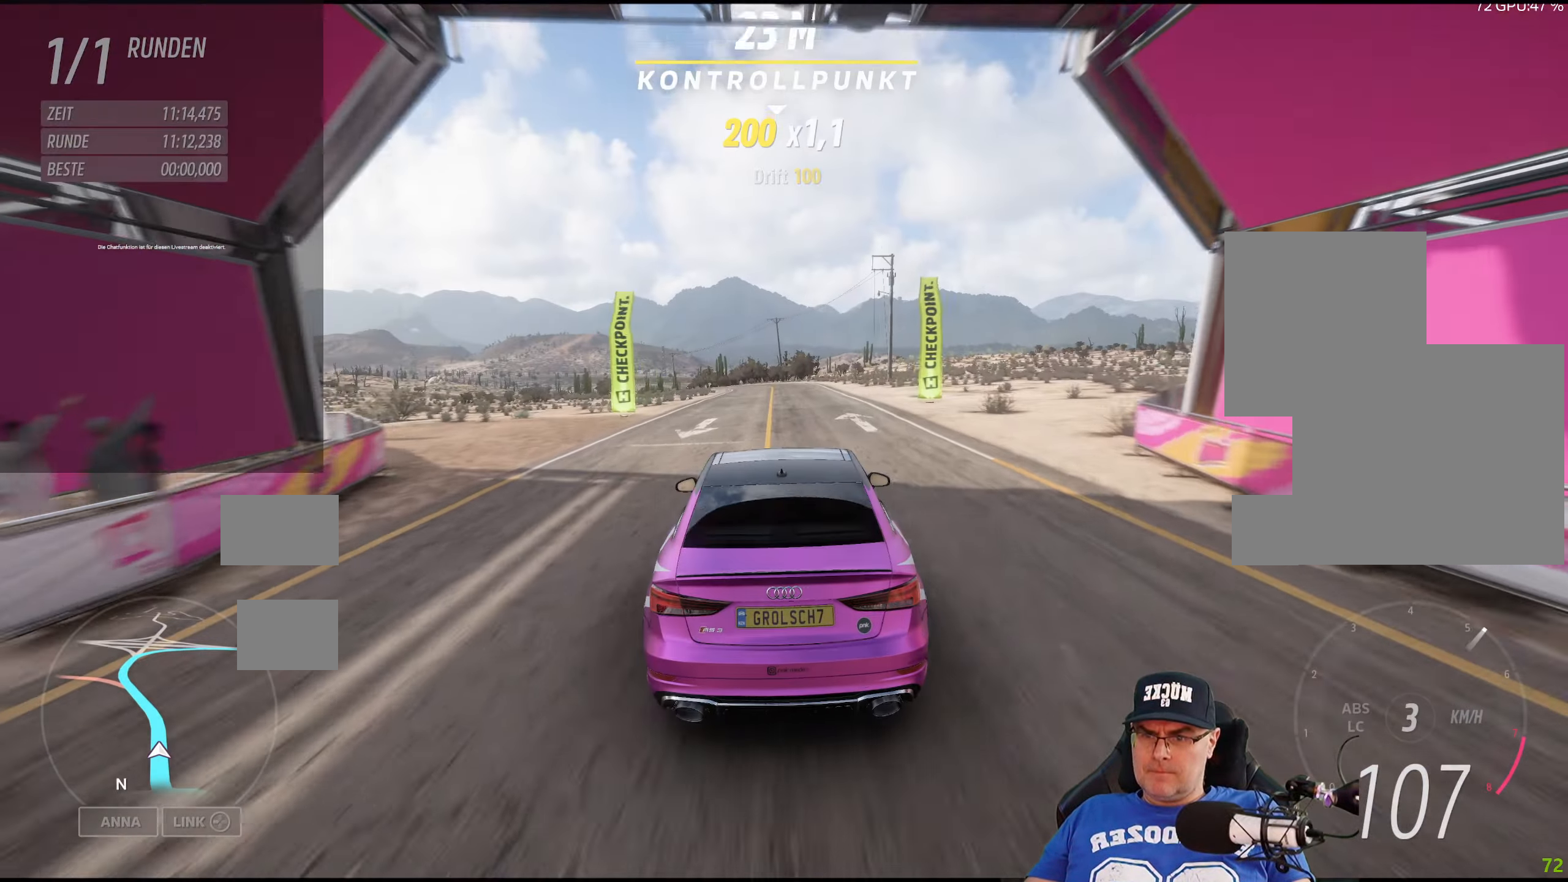
{"buttons": ["R2"], "left_stick": "center", "right_stick": "center", "events": []}
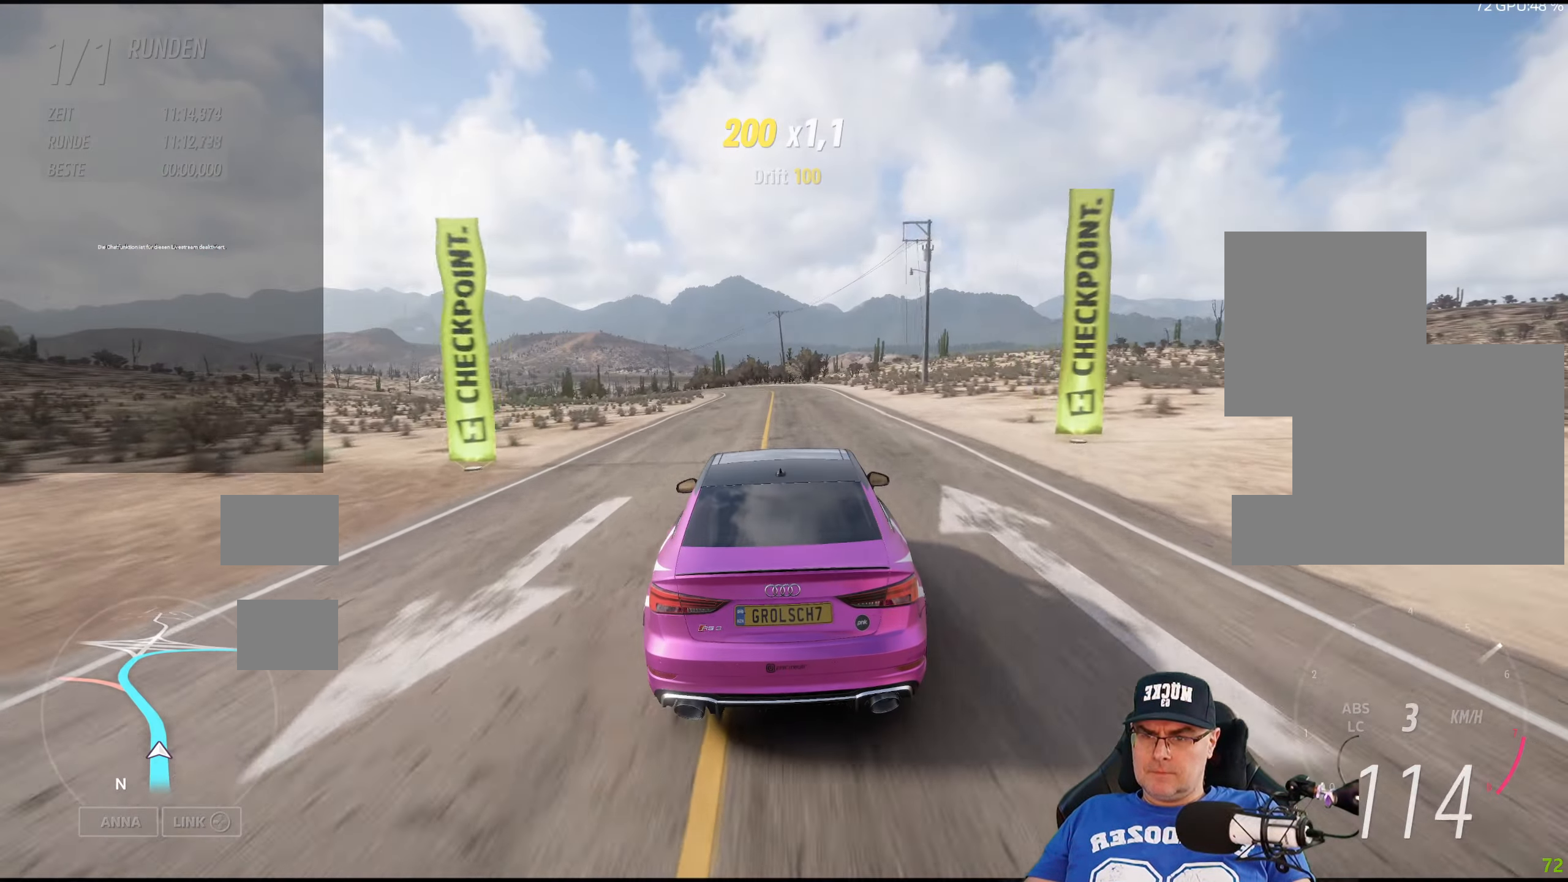
{"buttons": ["R2"], "left_stick": "center", "right_stick": "center", "events": []}
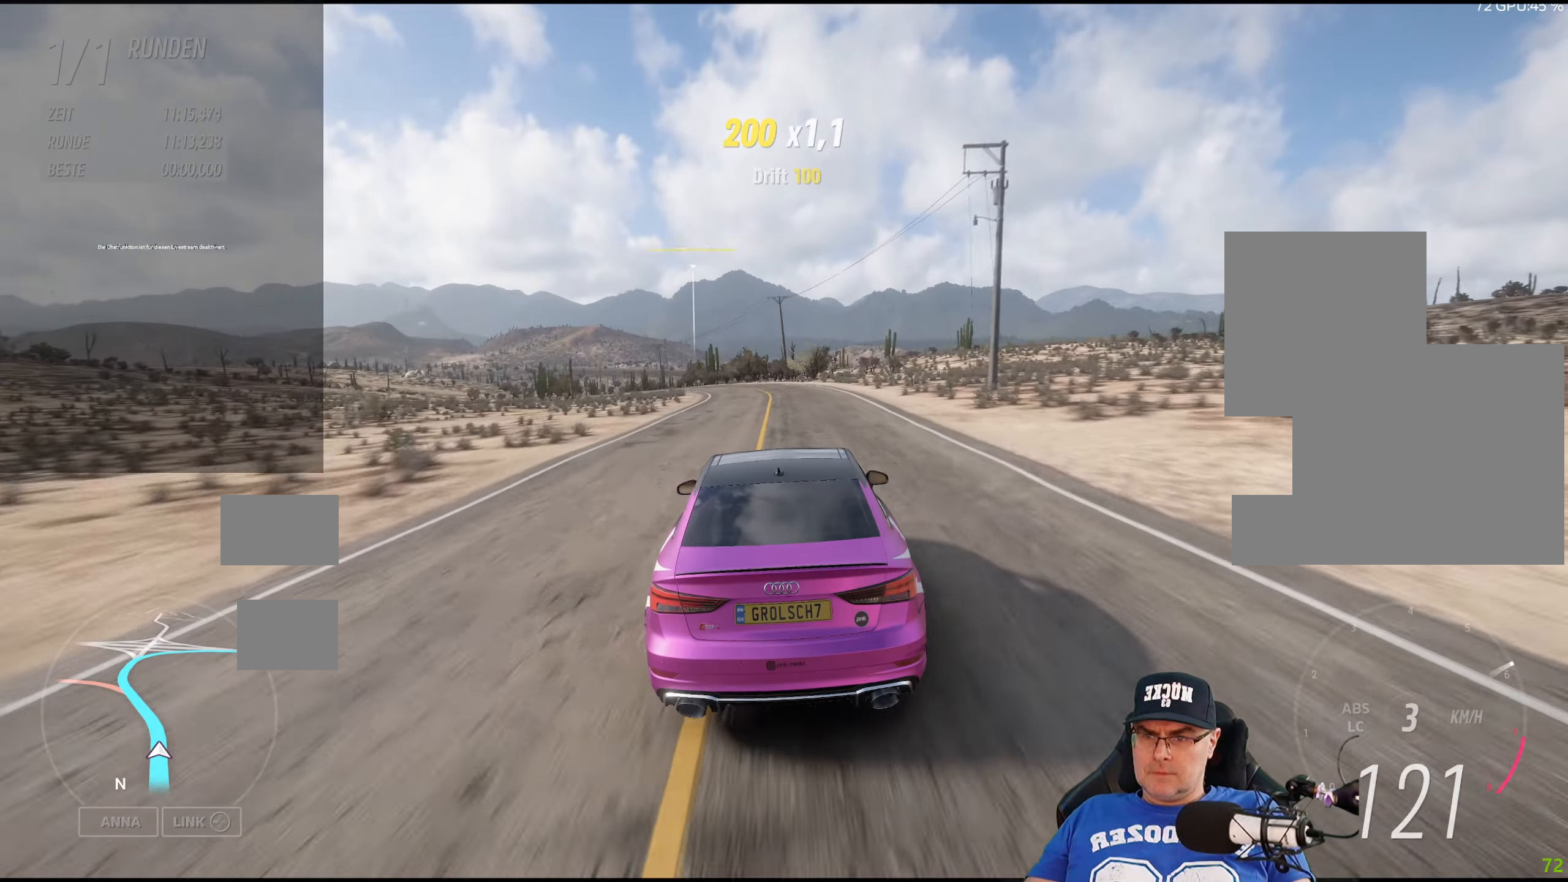
{"buttons": ["R2"], "left_stick": "left", "right_stick": "center", "events": [[83, "left_stick", "left"], [217, "left_stick", "center"], [400, "left_stick", "left"]]}
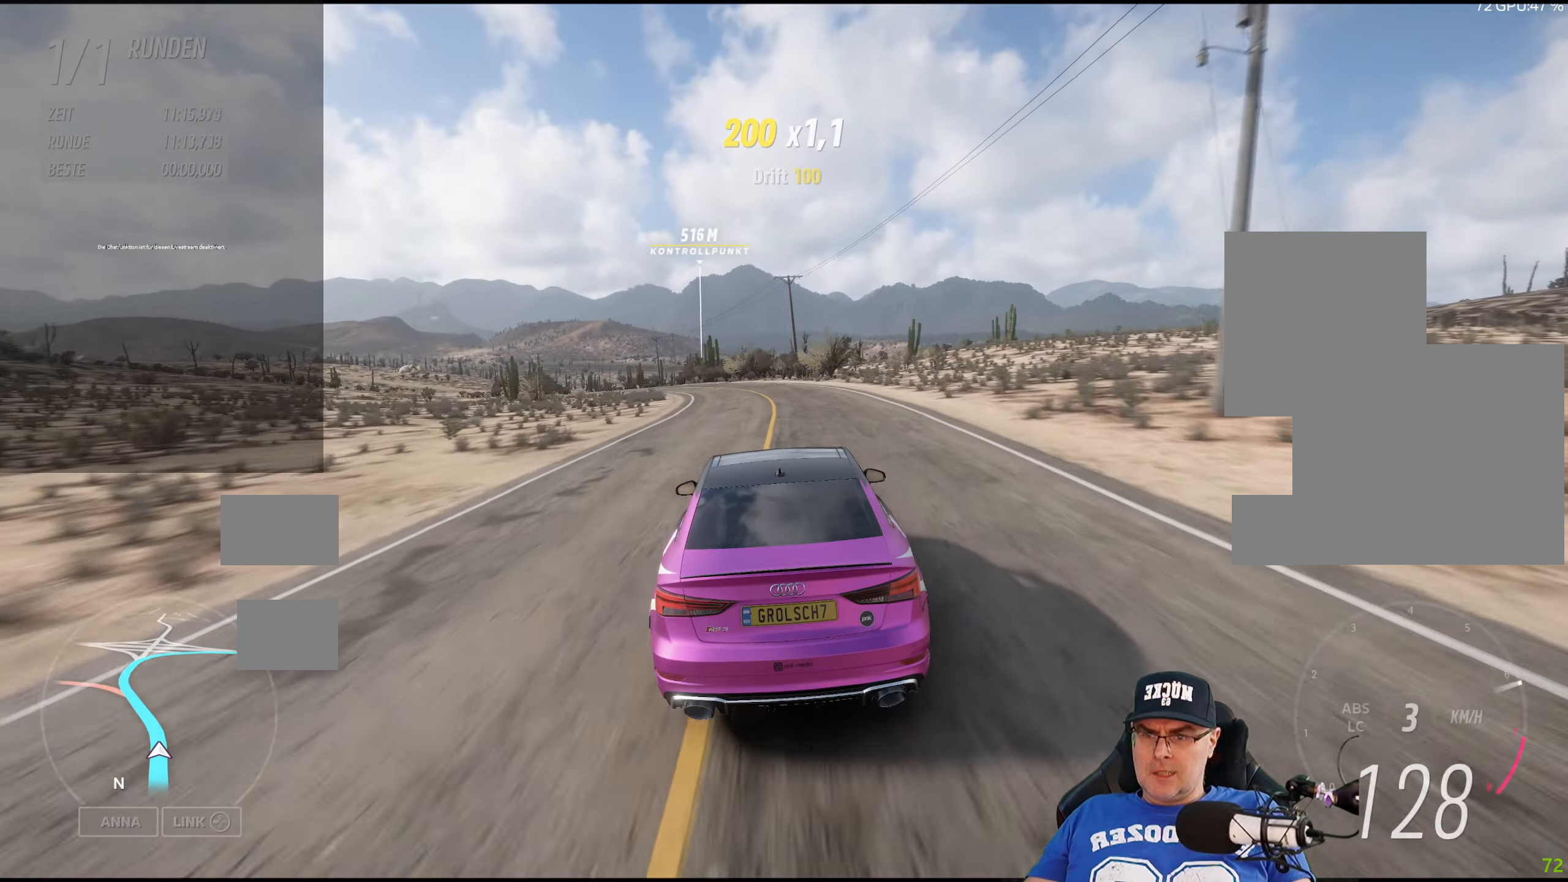
{"buttons": ["R2"], "left_stick": "center", "right_stick": "center", "events": [[117, "left_stick", "center"], [267, "left_stick", "left"], [433, "left_stick", "center"]]}
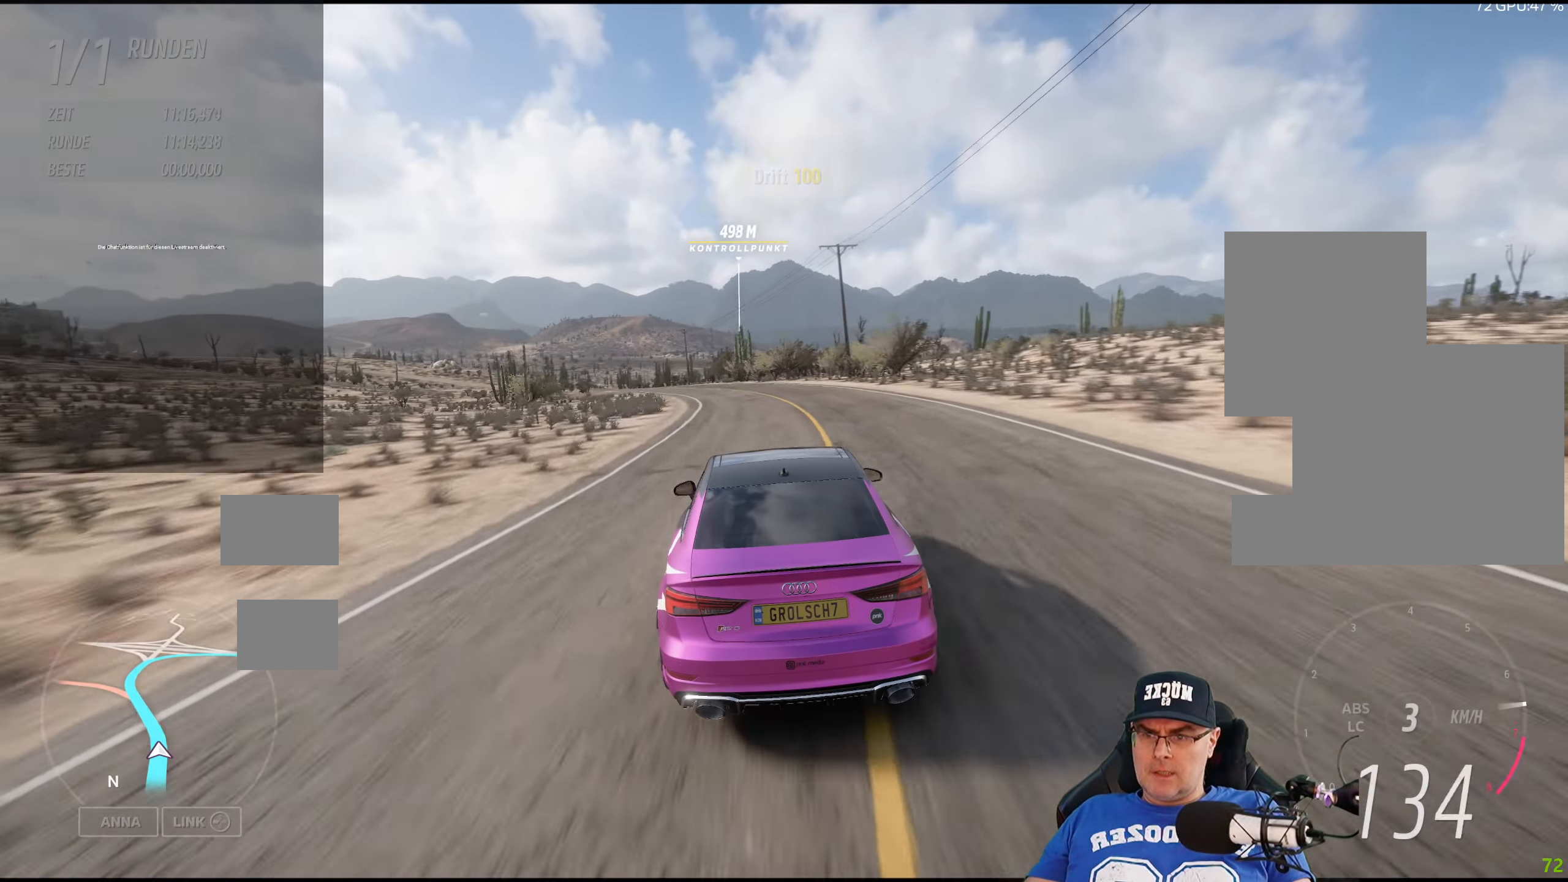
{"buttons": ["R2"], "left_stick": "left", "right_stick": "center", "events": [[117, "left_stick", "left"], [333, "left_stick", "center"], [483, "left_stick", "left"]]}
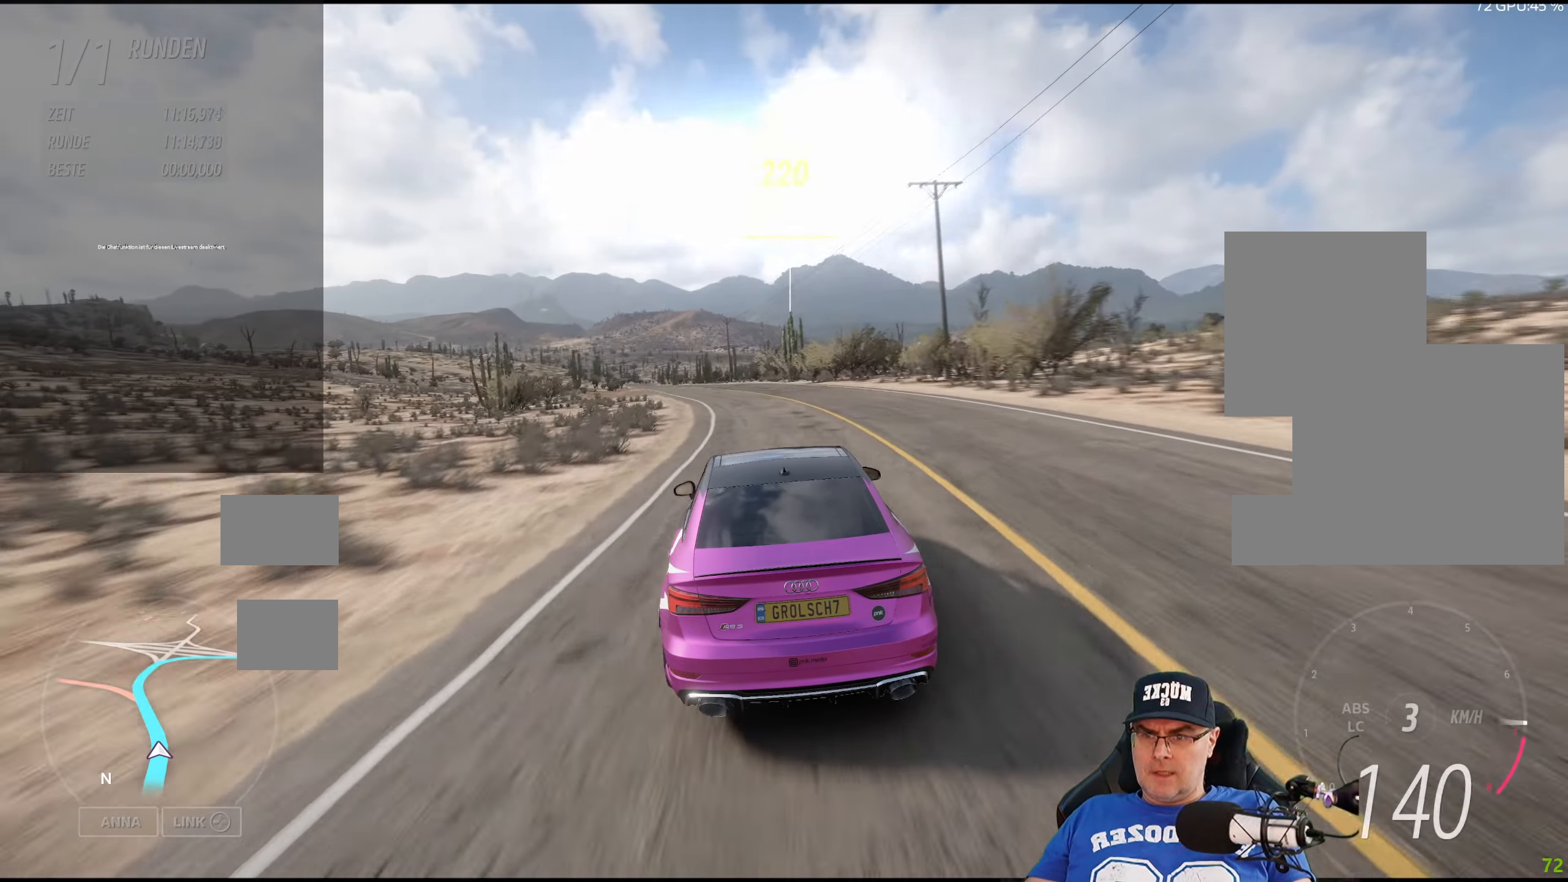
{"buttons": ["R2"], "left_stick": "left", "right_stick": "center", "events": [[150, "left_stick", "center"], [333, "left_stick", "left"]]}
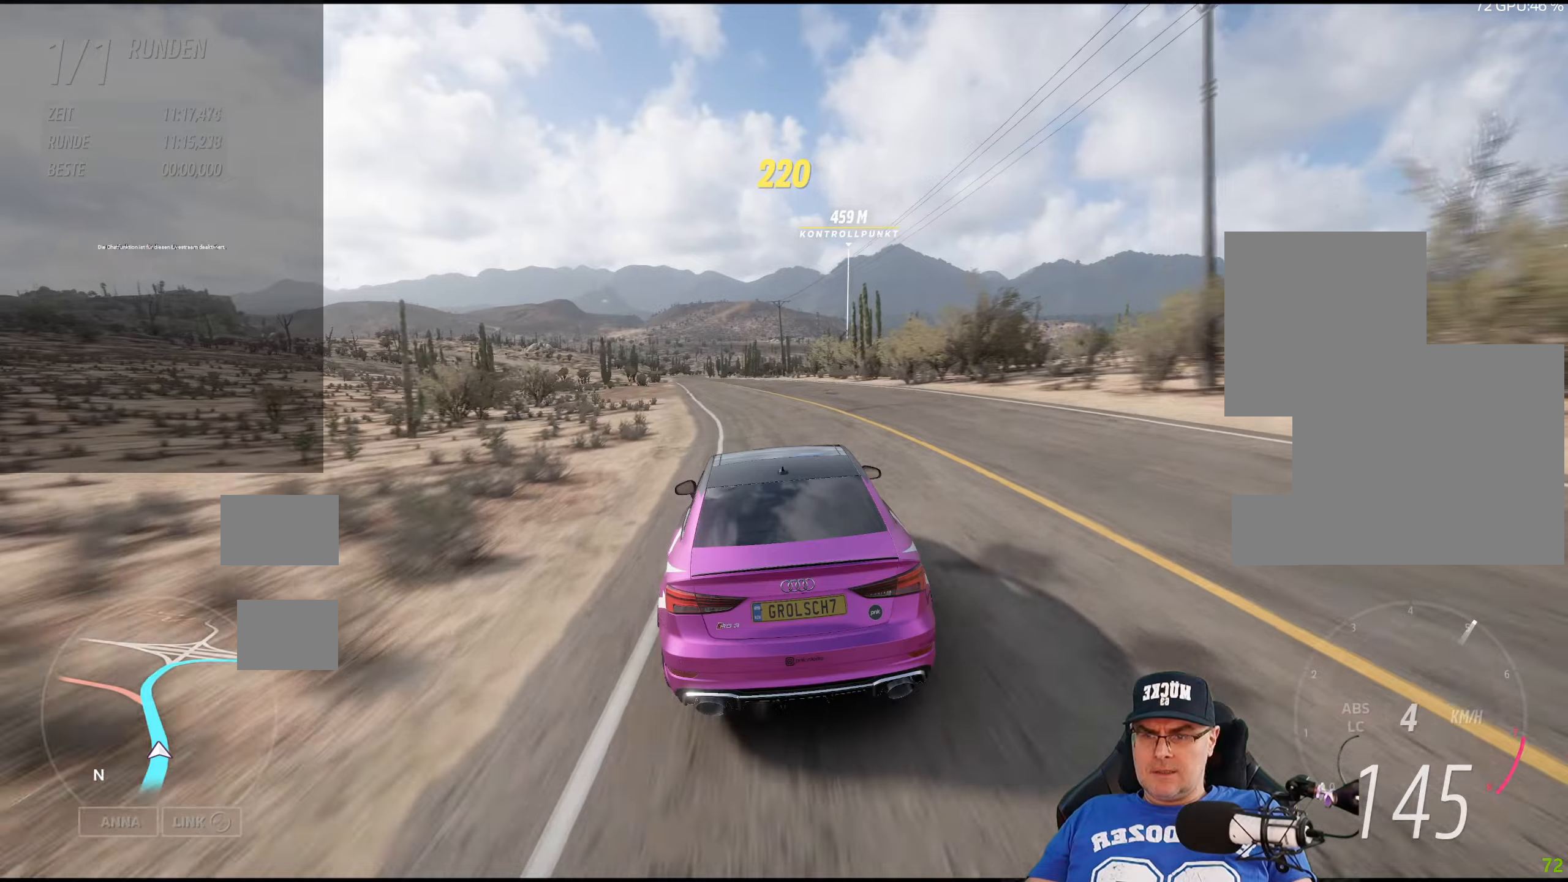
{"buttons": ["R2"], "left_stick": "center", "right_stick": "center", "events": [[34, "left_stick", "center"], [150, "left_stick", "left"], [334, "left_stick", "center"]]}
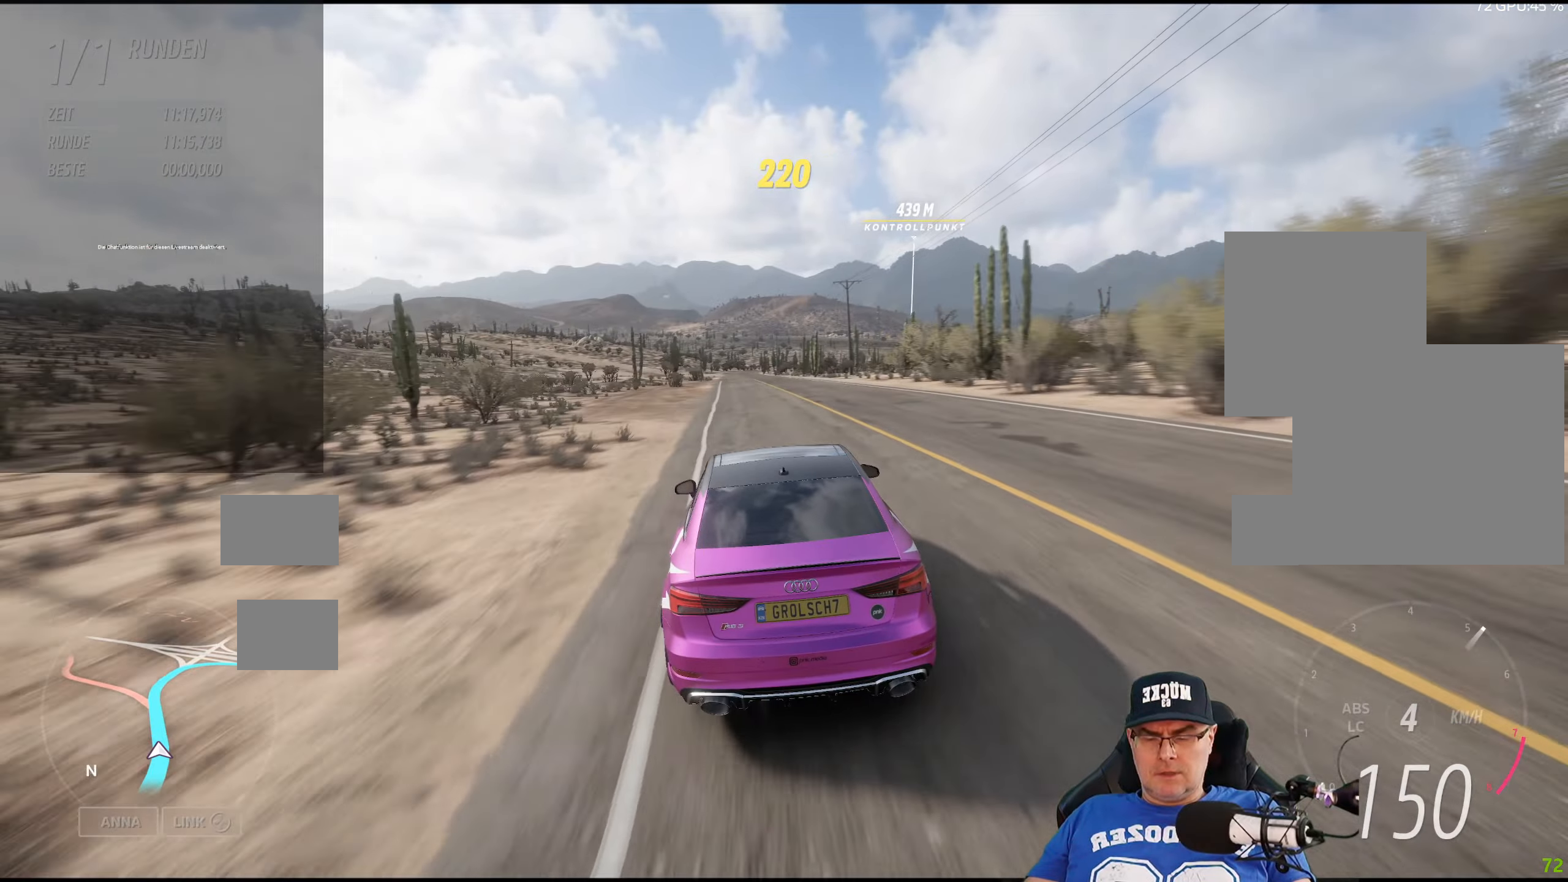
{"buttons": ["R2"], "left_stick": "center", "right_stick": "center", "events": []}
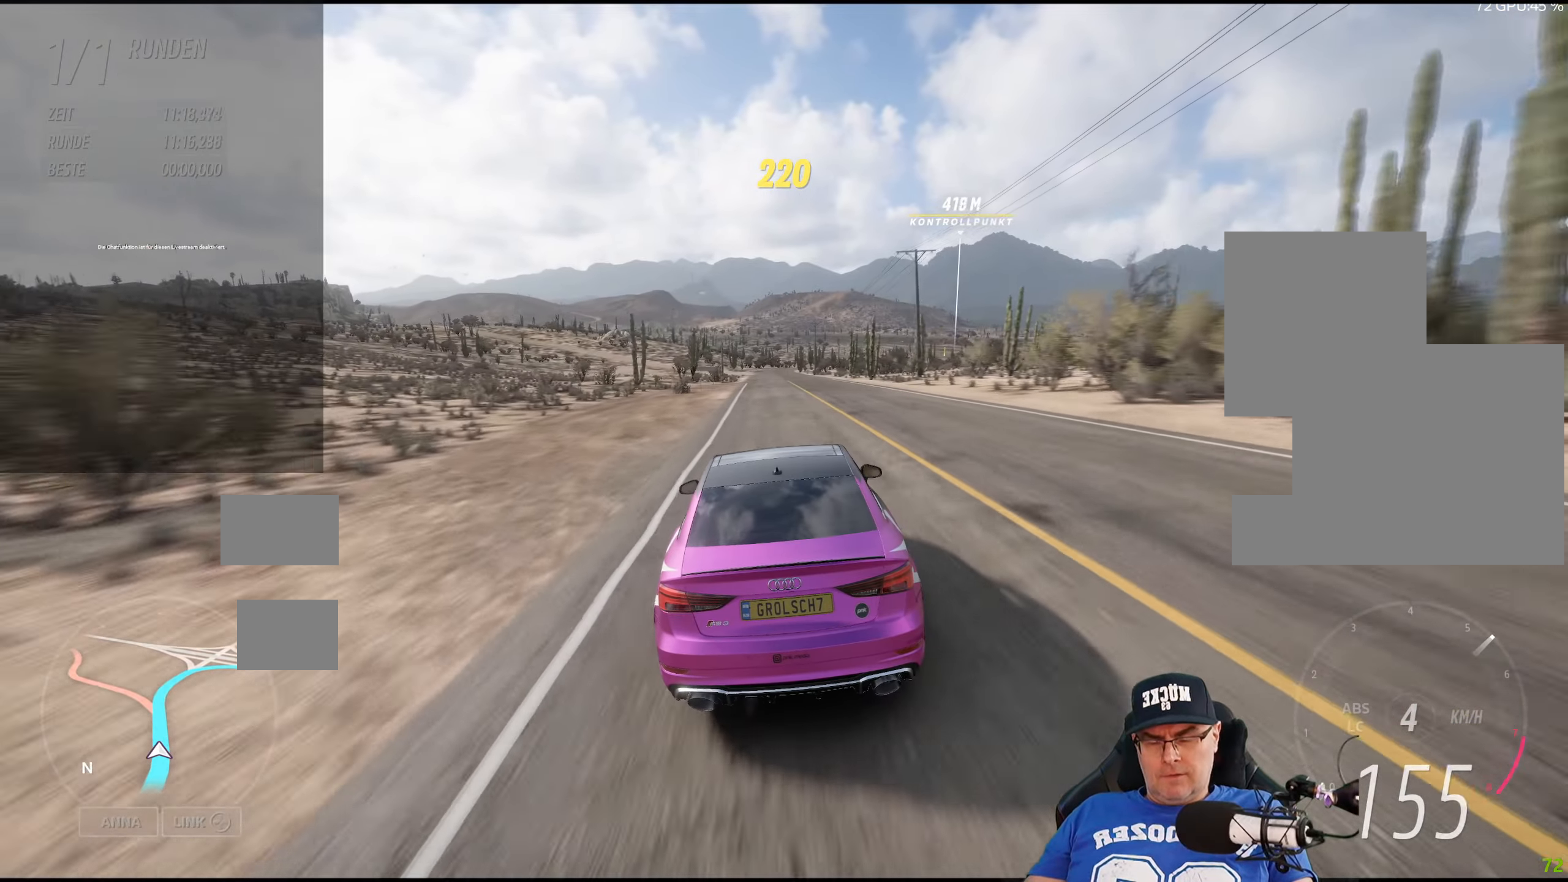
{"buttons": ["R2"], "left_stick": "center", "right_stick": "center", "events": []}
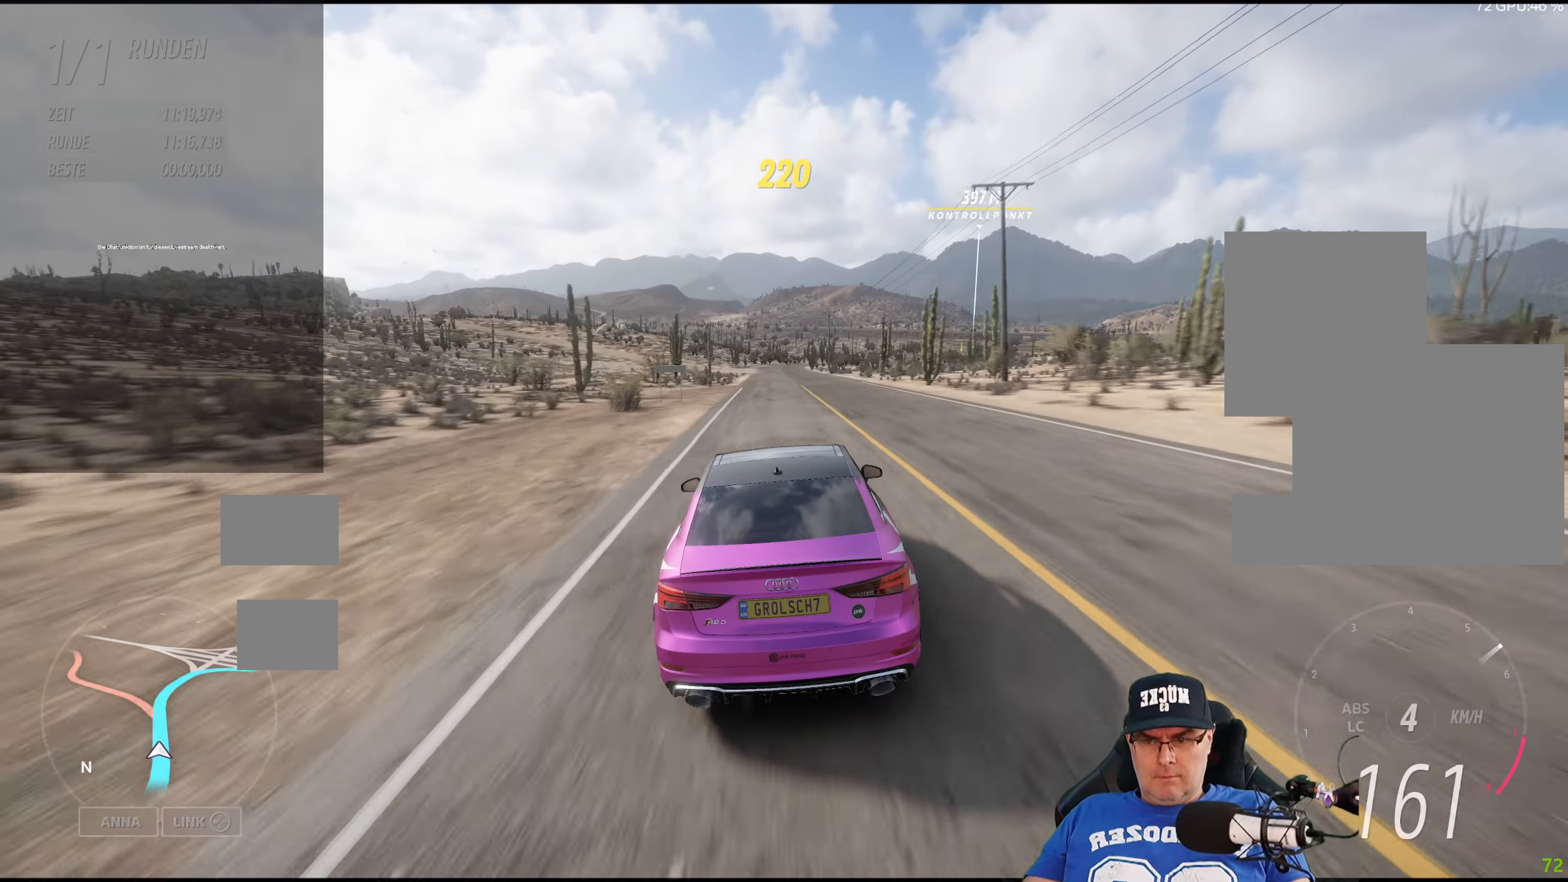
{"buttons": ["R2"], "left_stick": "center", "right_stick": "center", "events": [[350, "left_stick", "left"], [484, "left_stick", "center"]]}
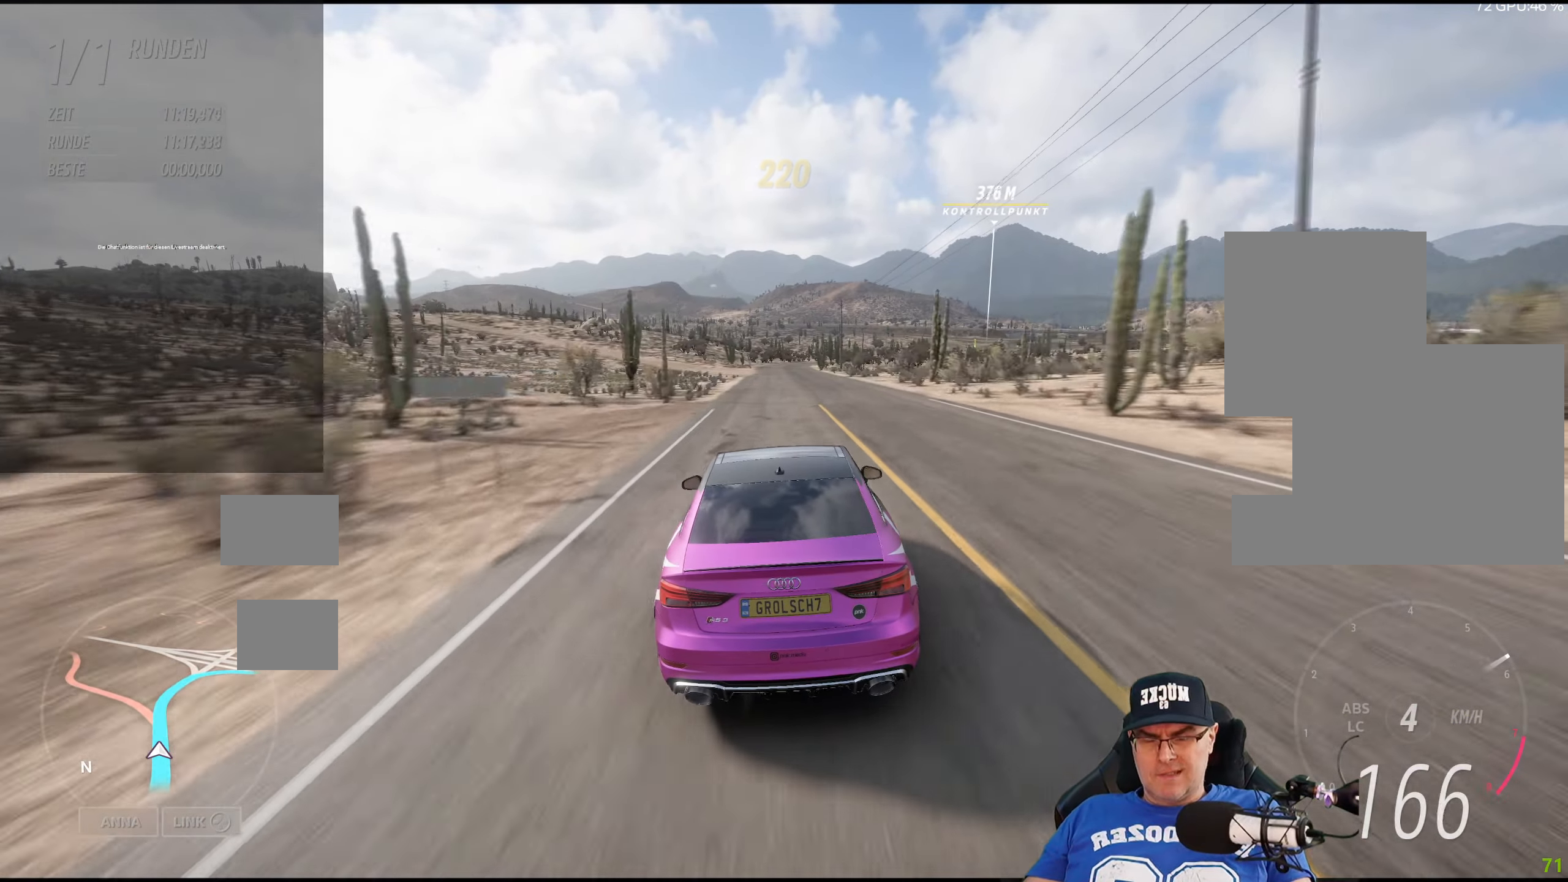
{"buttons": ["R2"], "left_stick": "center", "right_stick": "center", "events": []}
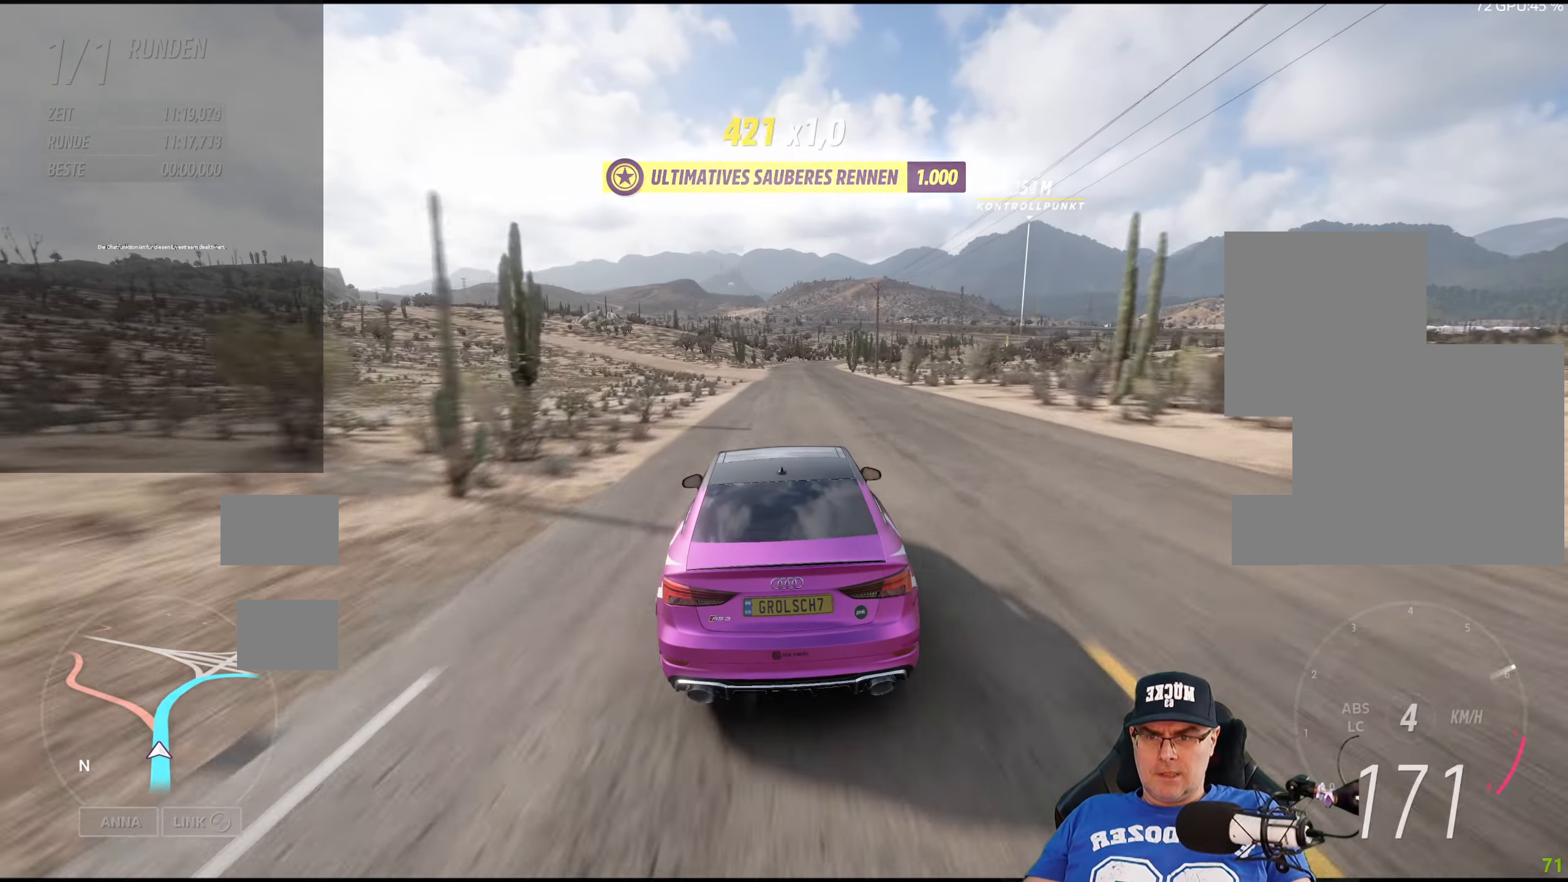
{"buttons": ["R2"], "left_stick": "center", "right_stick": "center", "events": [[367, "left_stick", "right"], [500, "left_stick", "center"]]}
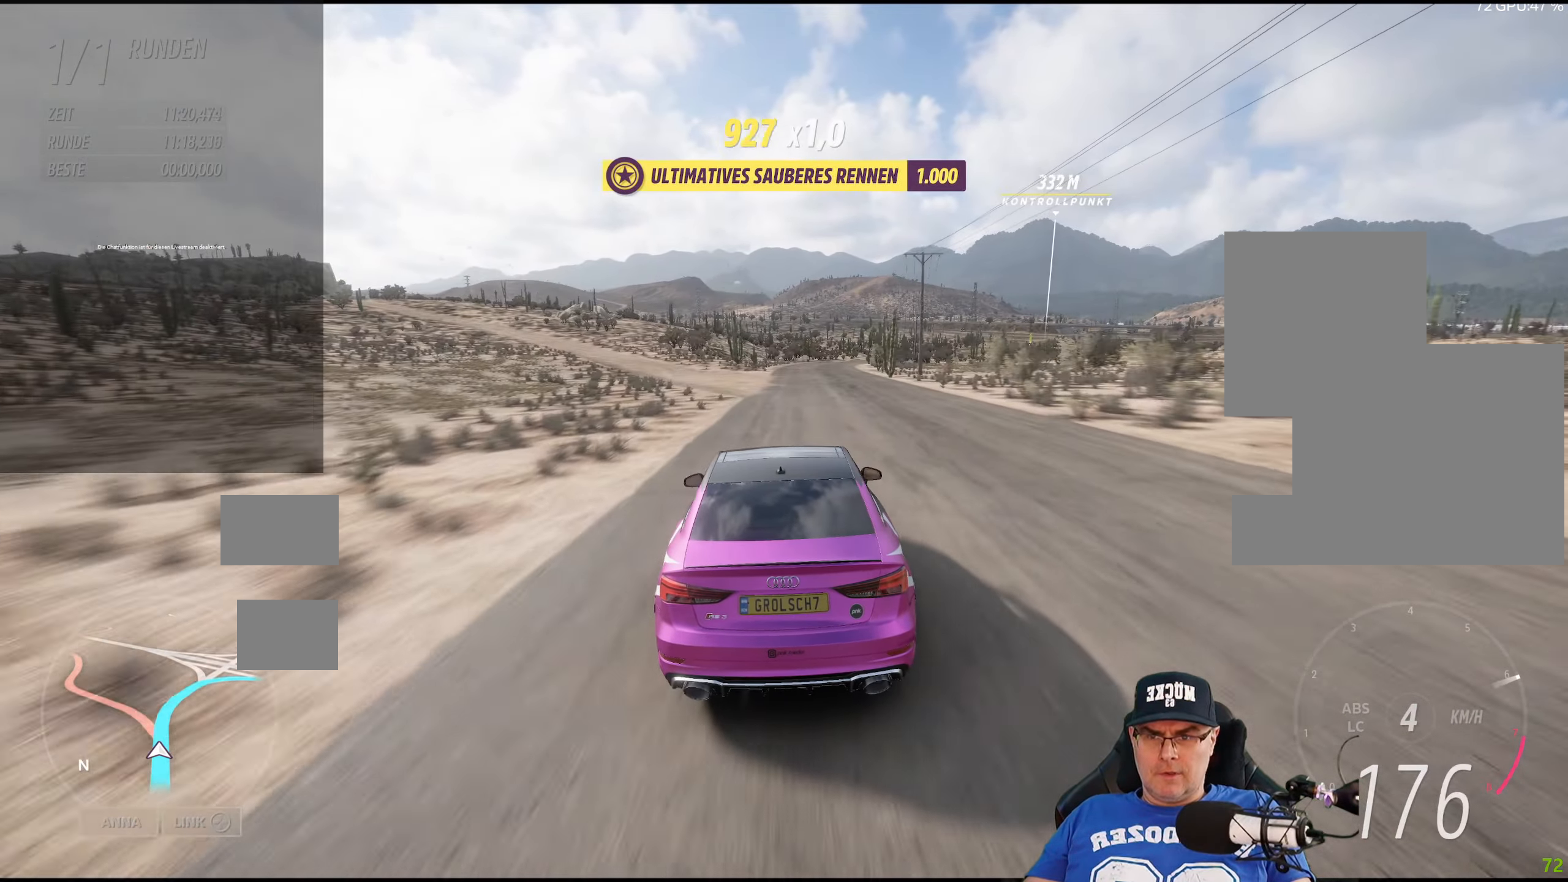
{"buttons": ["R2"], "left_stick": "center", "right_stick": "center", "events": [[217, "left_stick", "right"], [334, "left_stick", "center"]]}
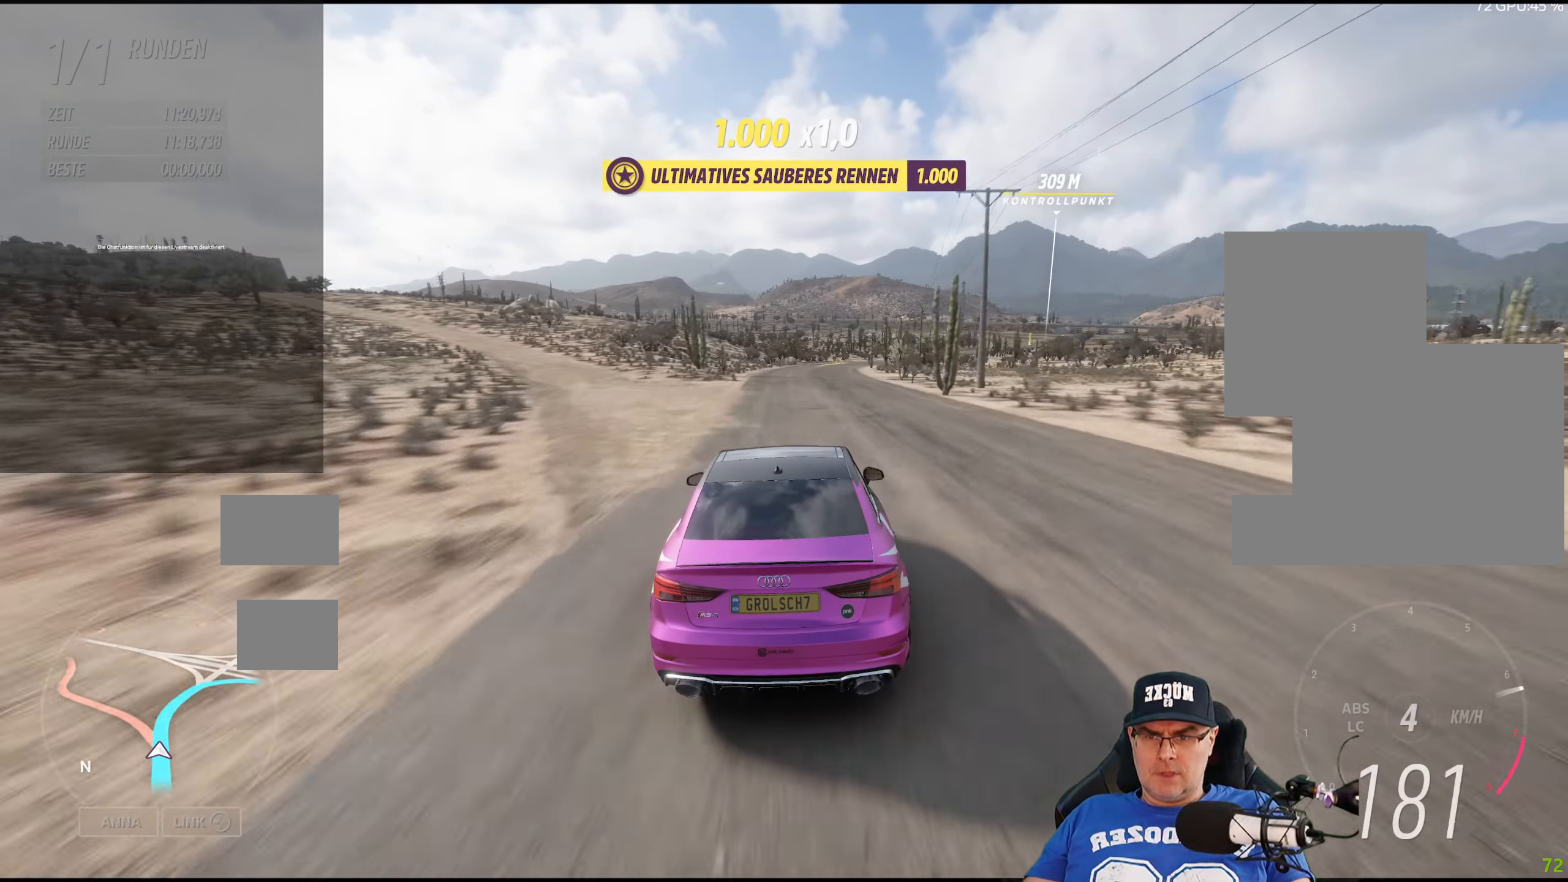
{"buttons": ["R2"], "left_stick": "right", "right_stick": "center", "events": [[384, "left_stick", "right"]]}
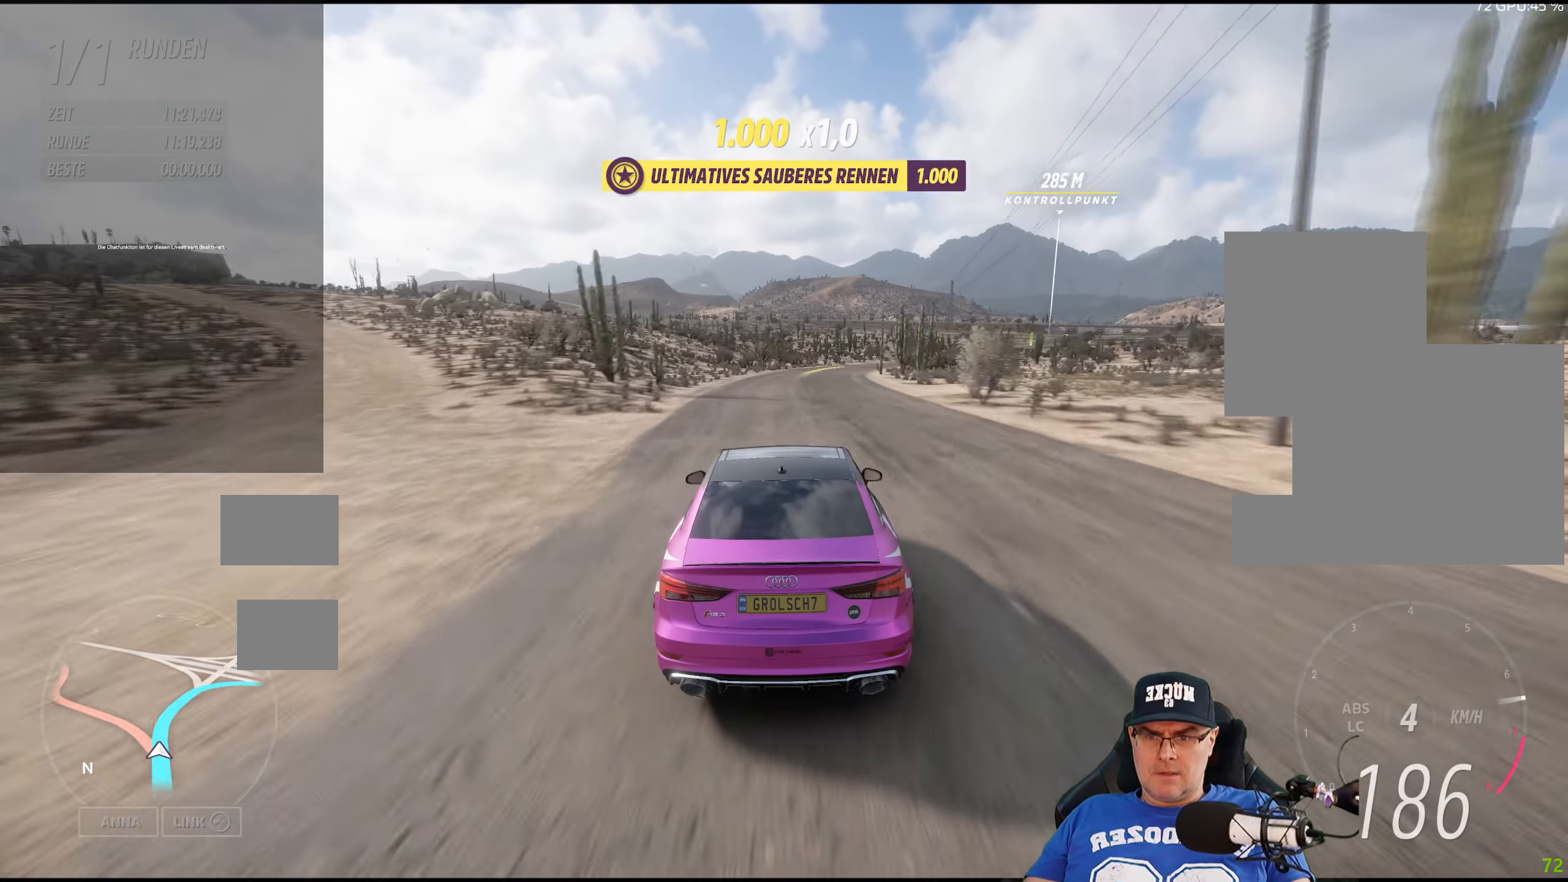
{"buttons": ["R2"], "left_stick": "center", "right_stick": "center", "events": [[67, "left_stick", "center"]]}
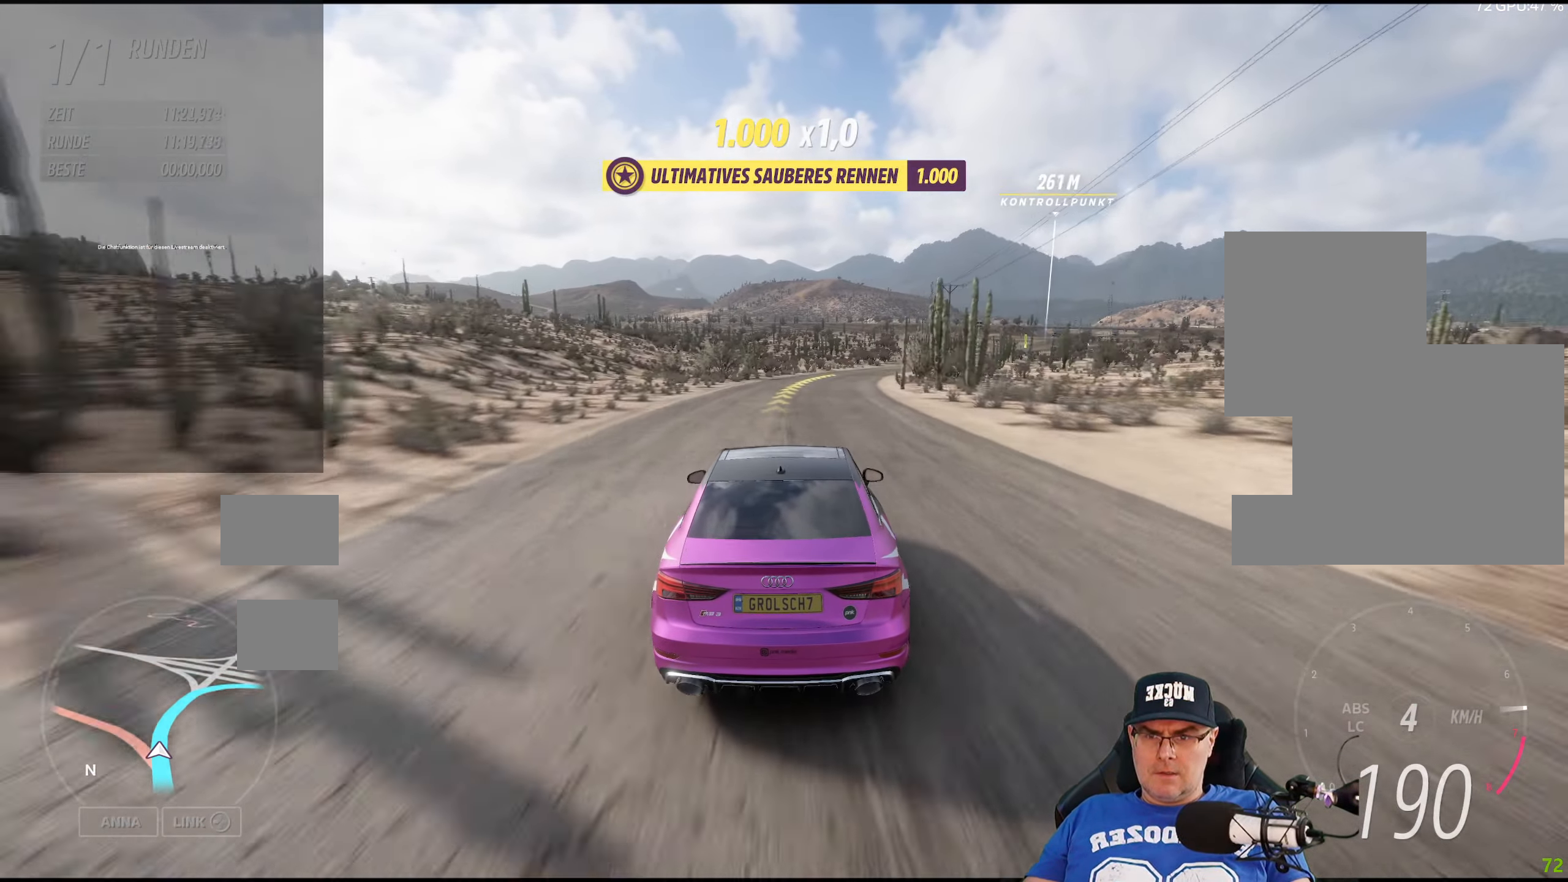
{"buttons": ["R2"], "left_stick": "center", "right_stick": "center", "events": [[17, "left_stick", "right"], [367, "left_stick", "center"]]}
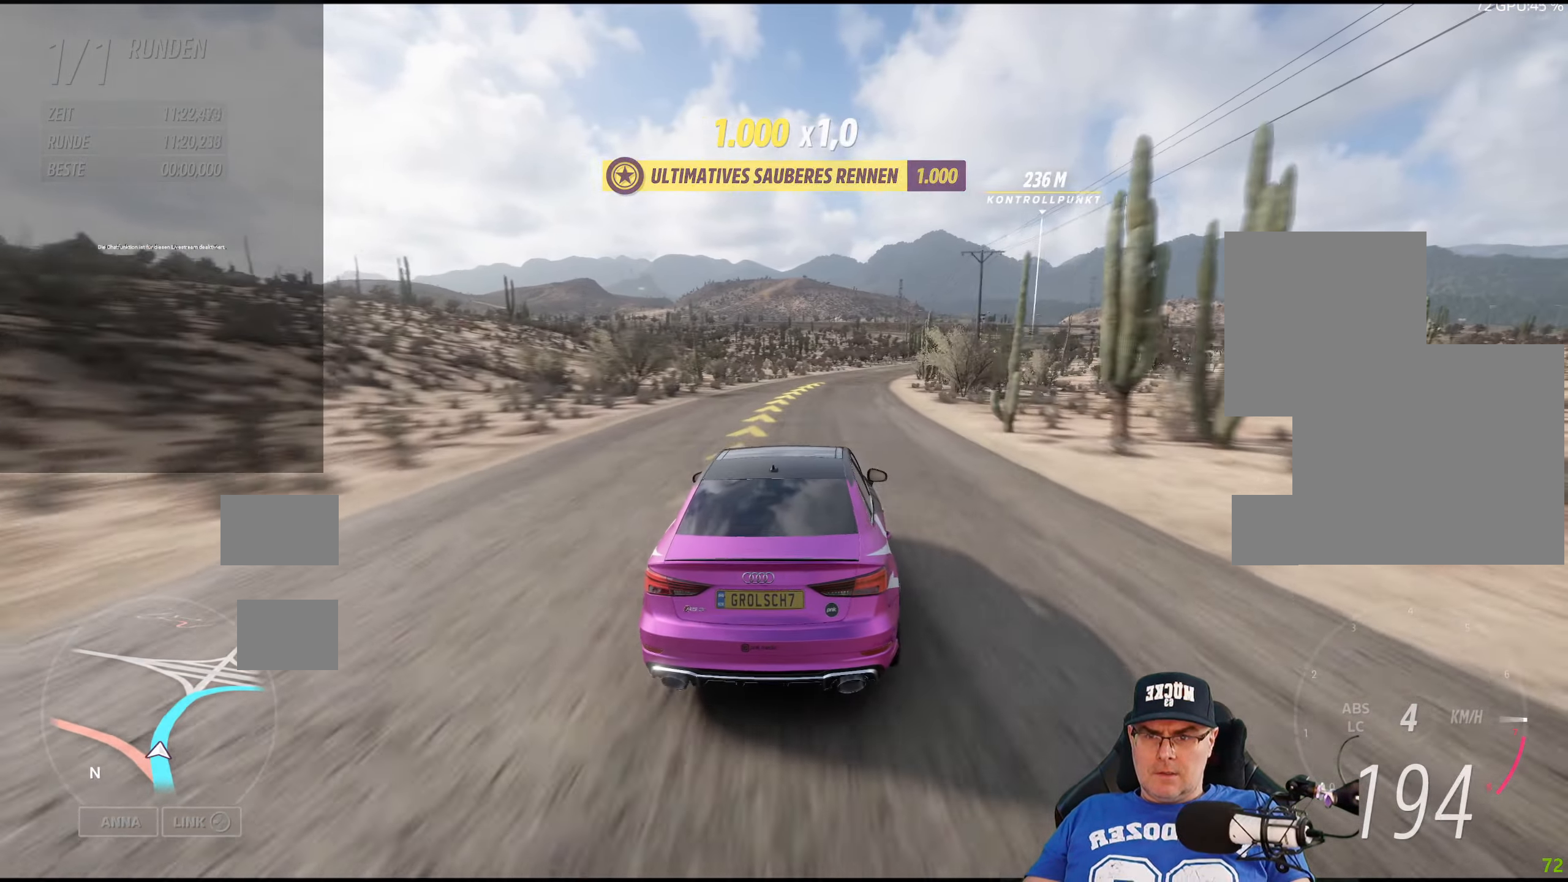
{"buttons": ["R2"], "left_stick": "right", "right_stick": "center", "events": [[116, "left_stick", "down-right"], [283, "left_stick", "center"], [433, "left_stick", "right"]]}
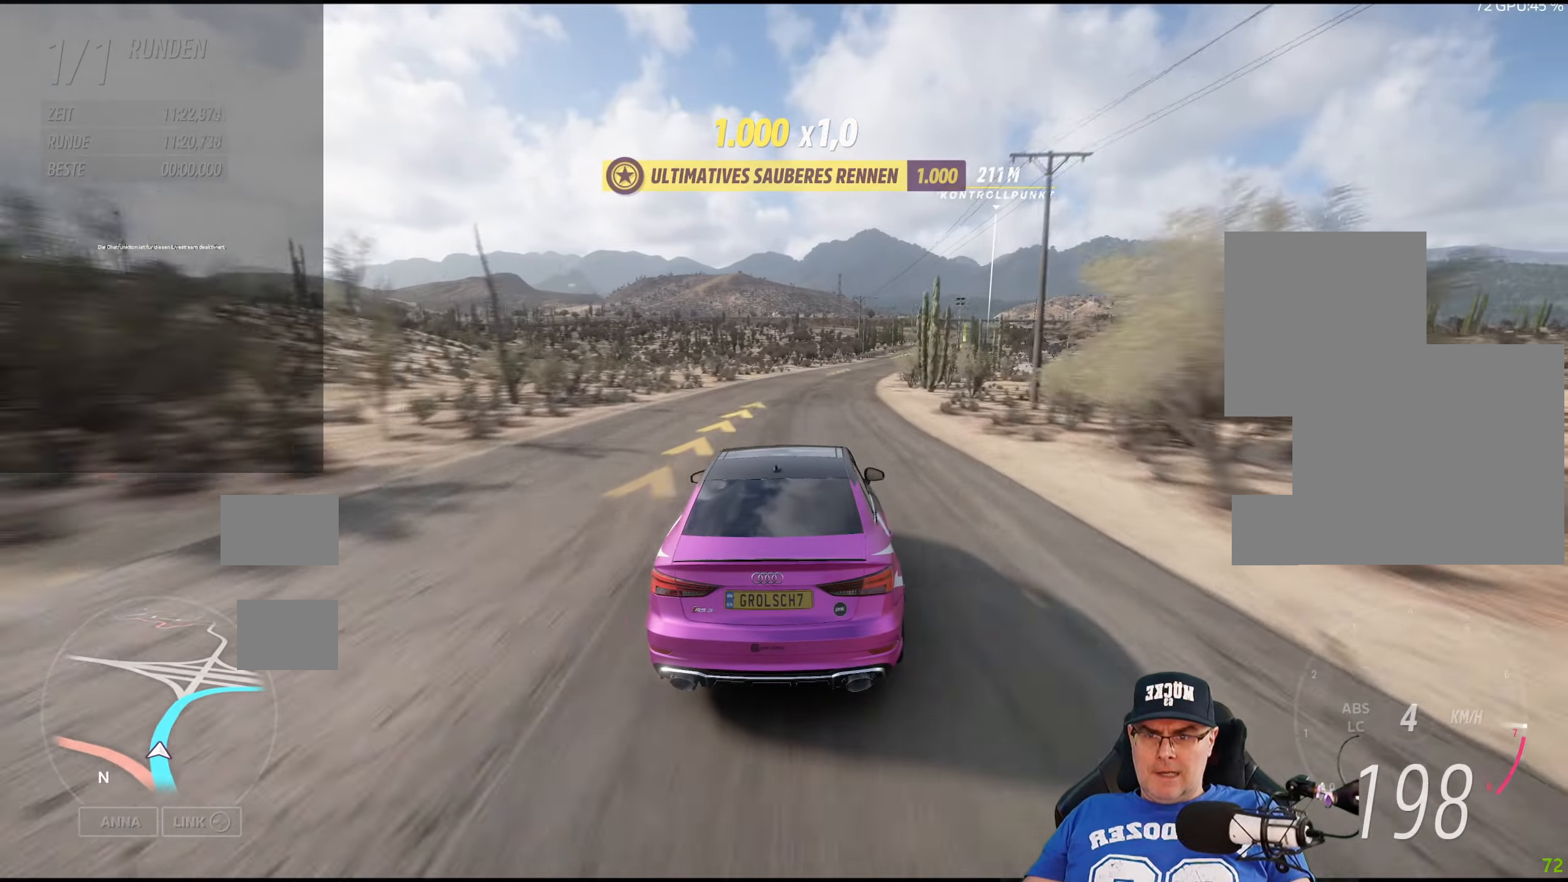
{"buttons": ["R2"], "left_stick": "right", "right_stick": "center", "events": [[183, "left_stick", "center"], [366, "left_stick", "right"]]}
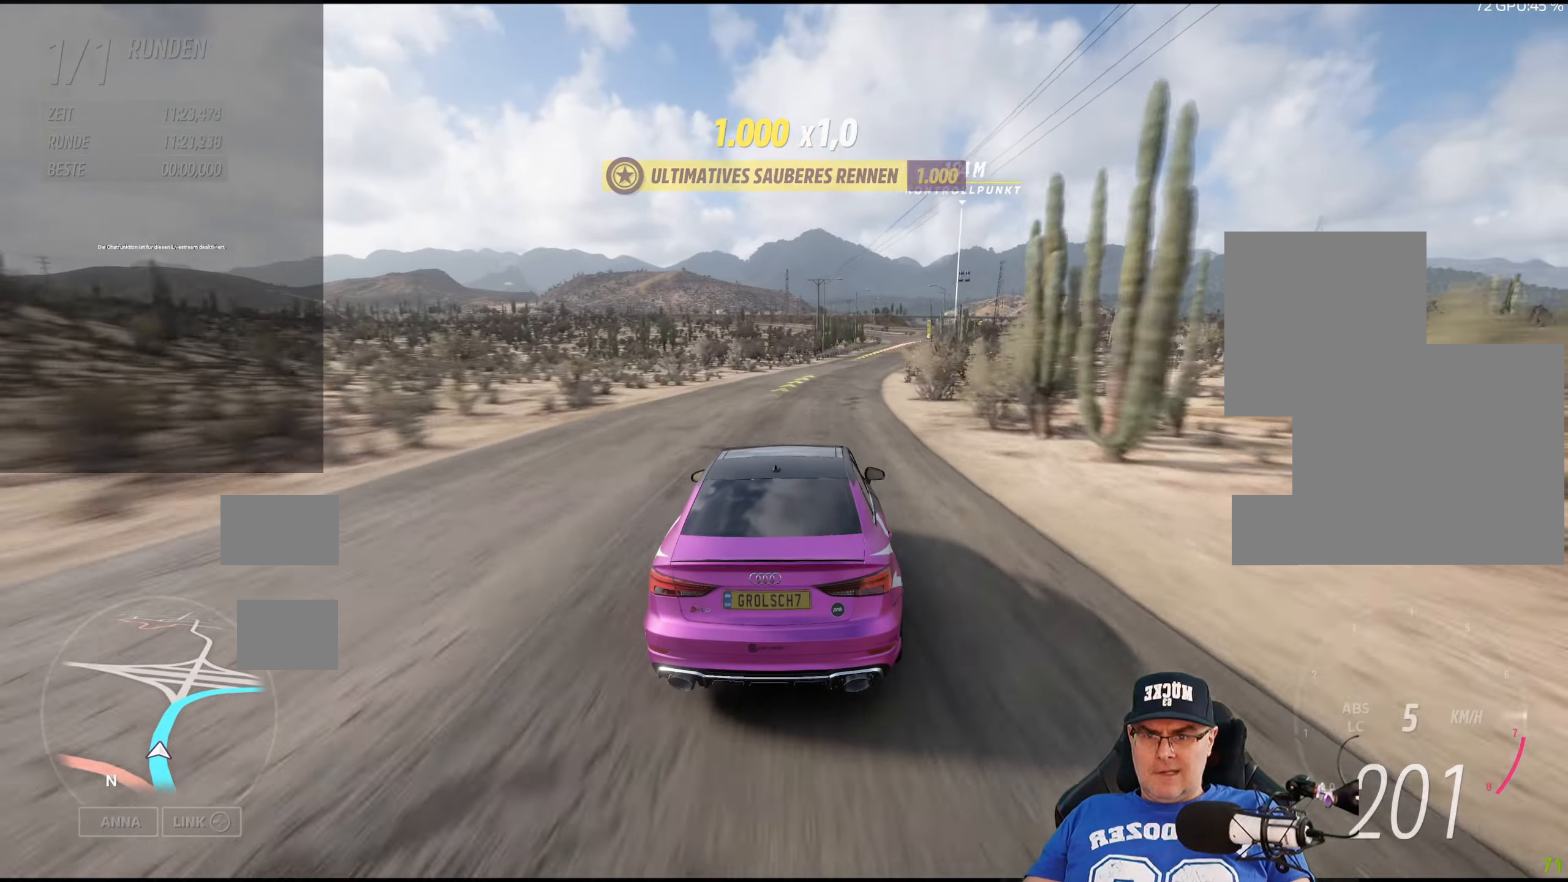
{"buttons": ["R2"], "left_stick": "down-right", "right_stick": "center", "events": [[16, "left_stick", "center"], [466, "left_stick", "down-right"]]}
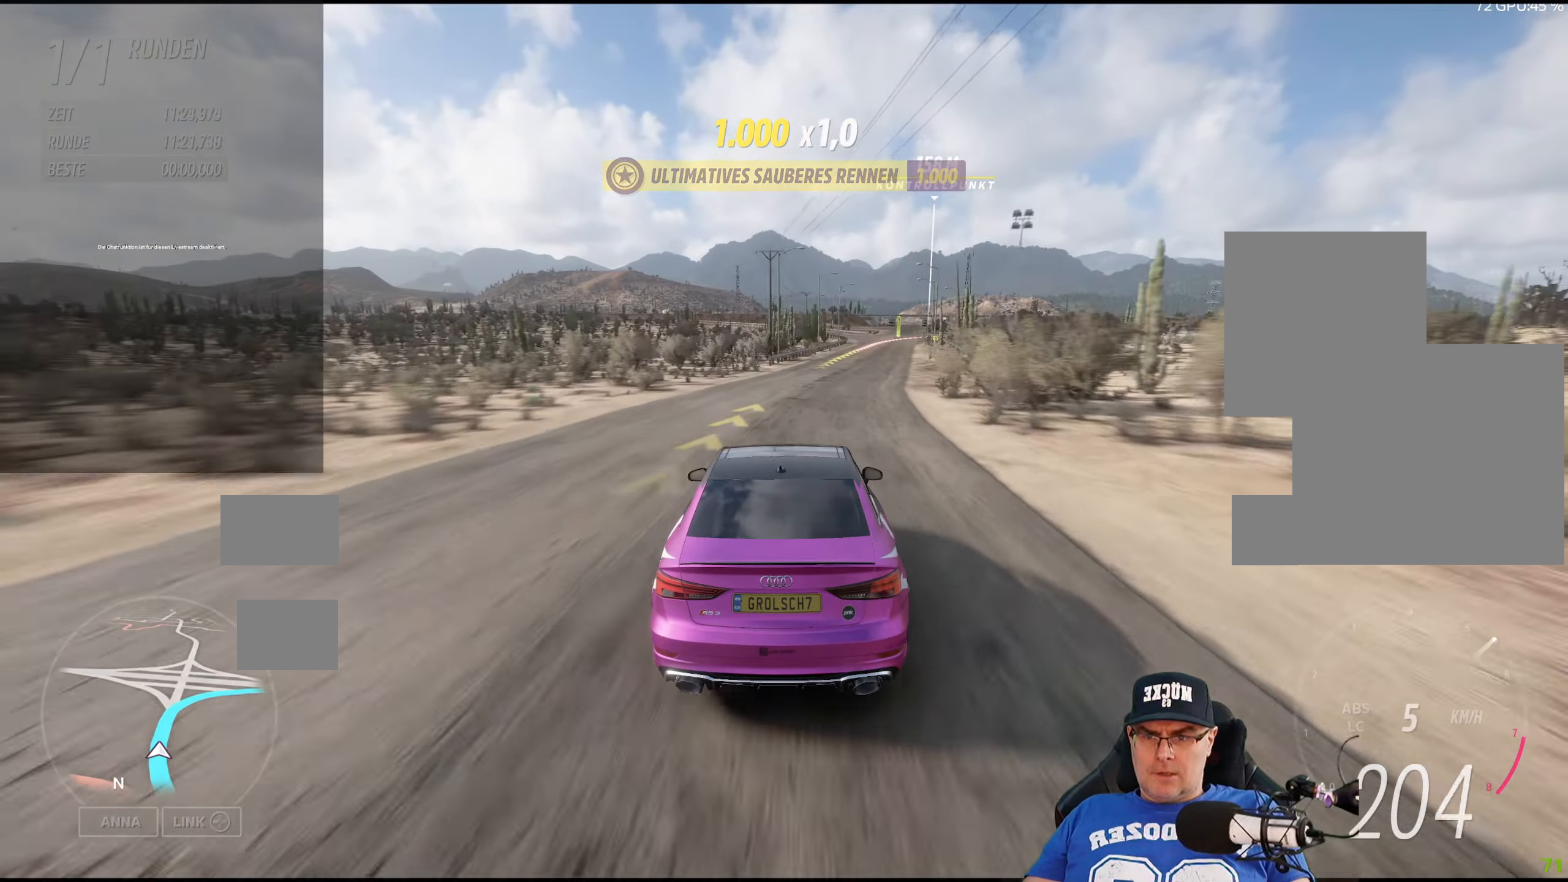
{"buttons": ["R2"], "left_stick": "center", "right_stick": "center", "events": [[116, "left_stick", "center"], [266, "left_stick", "right"], [483, "left_stick", "center"]]}
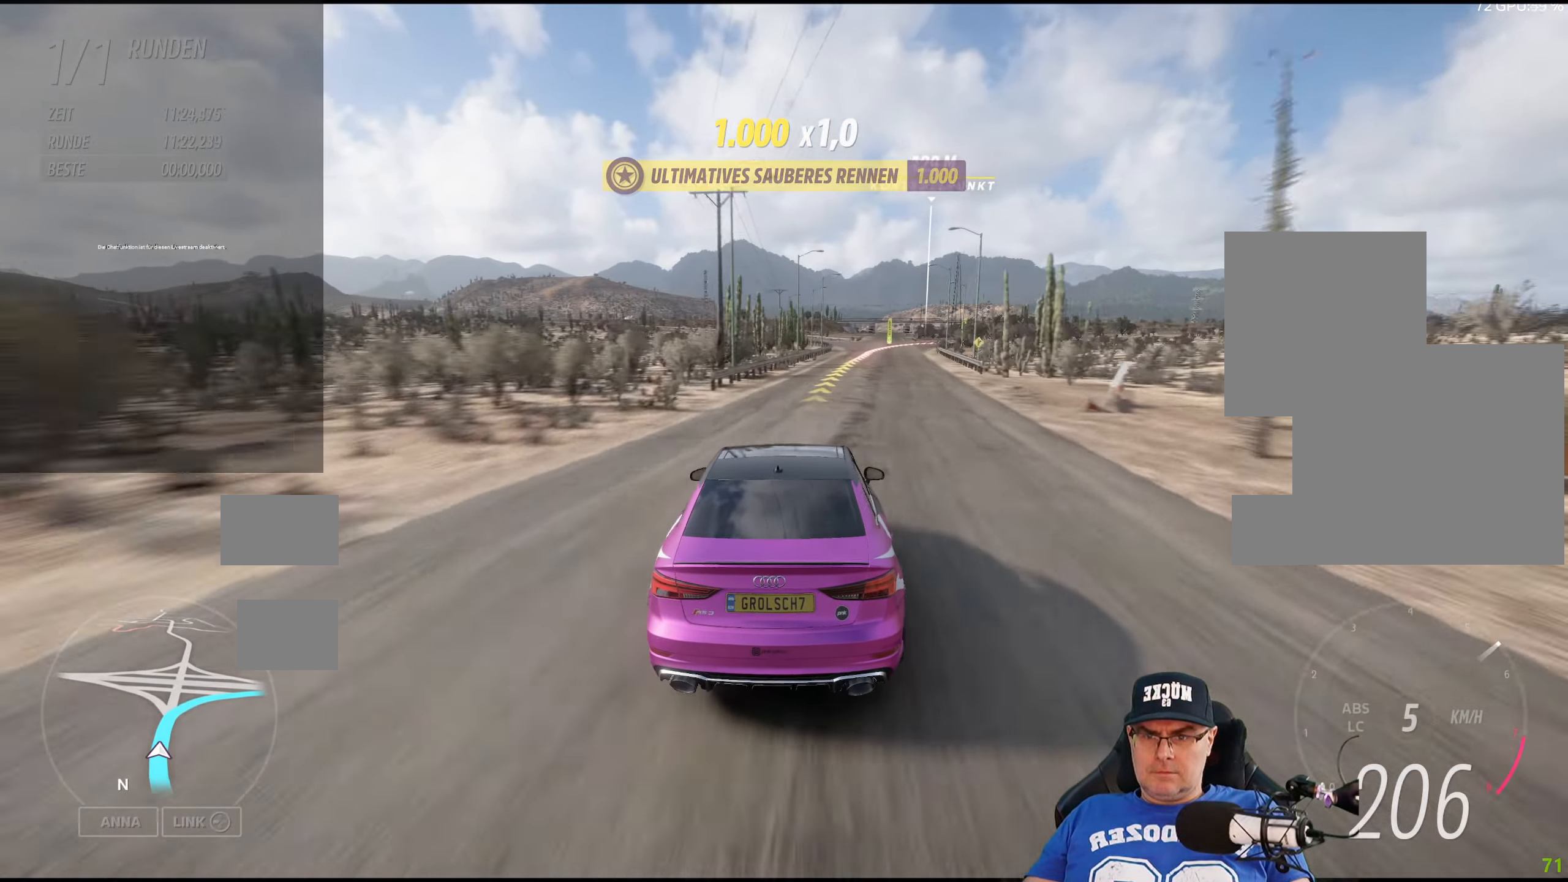
{"buttons": ["R2"], "left_stick": "down-right", "right_stick": "center", "events": [[116, "left_stick", "down-right"], [283, "left_stick", "center"], [433, "left_stick", "down-right"]]}
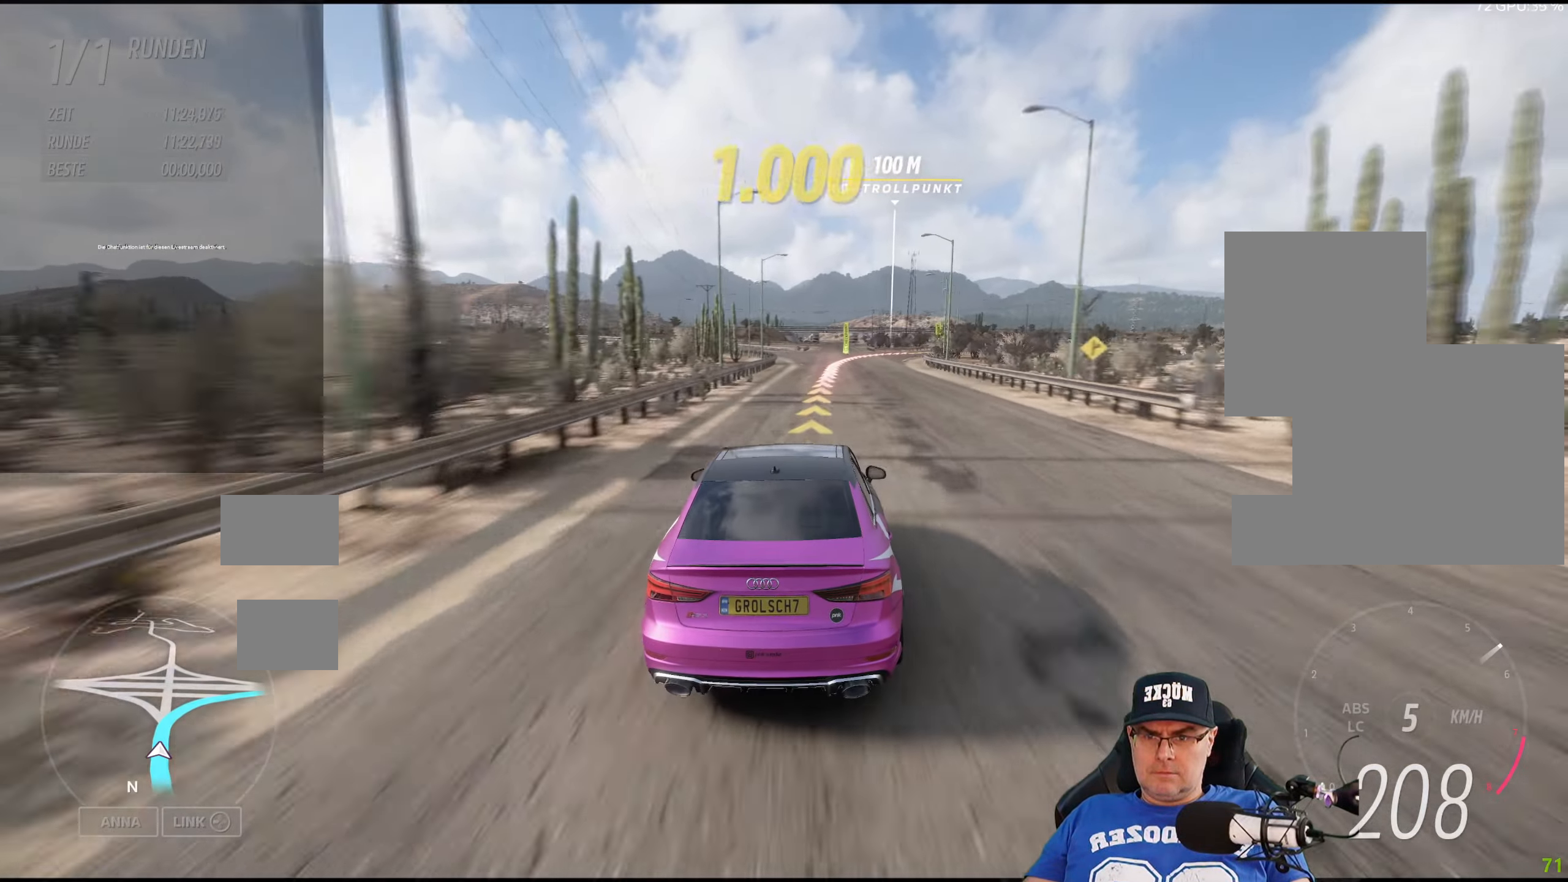
{"buttons": [], "left_stick": "down-right", "right_stick": "center", "events": [[133, "left_stick", "right"], [166, "R2", "up"], [350, "left_stick", "center"], [483, "left_stick", "down-right"]]}
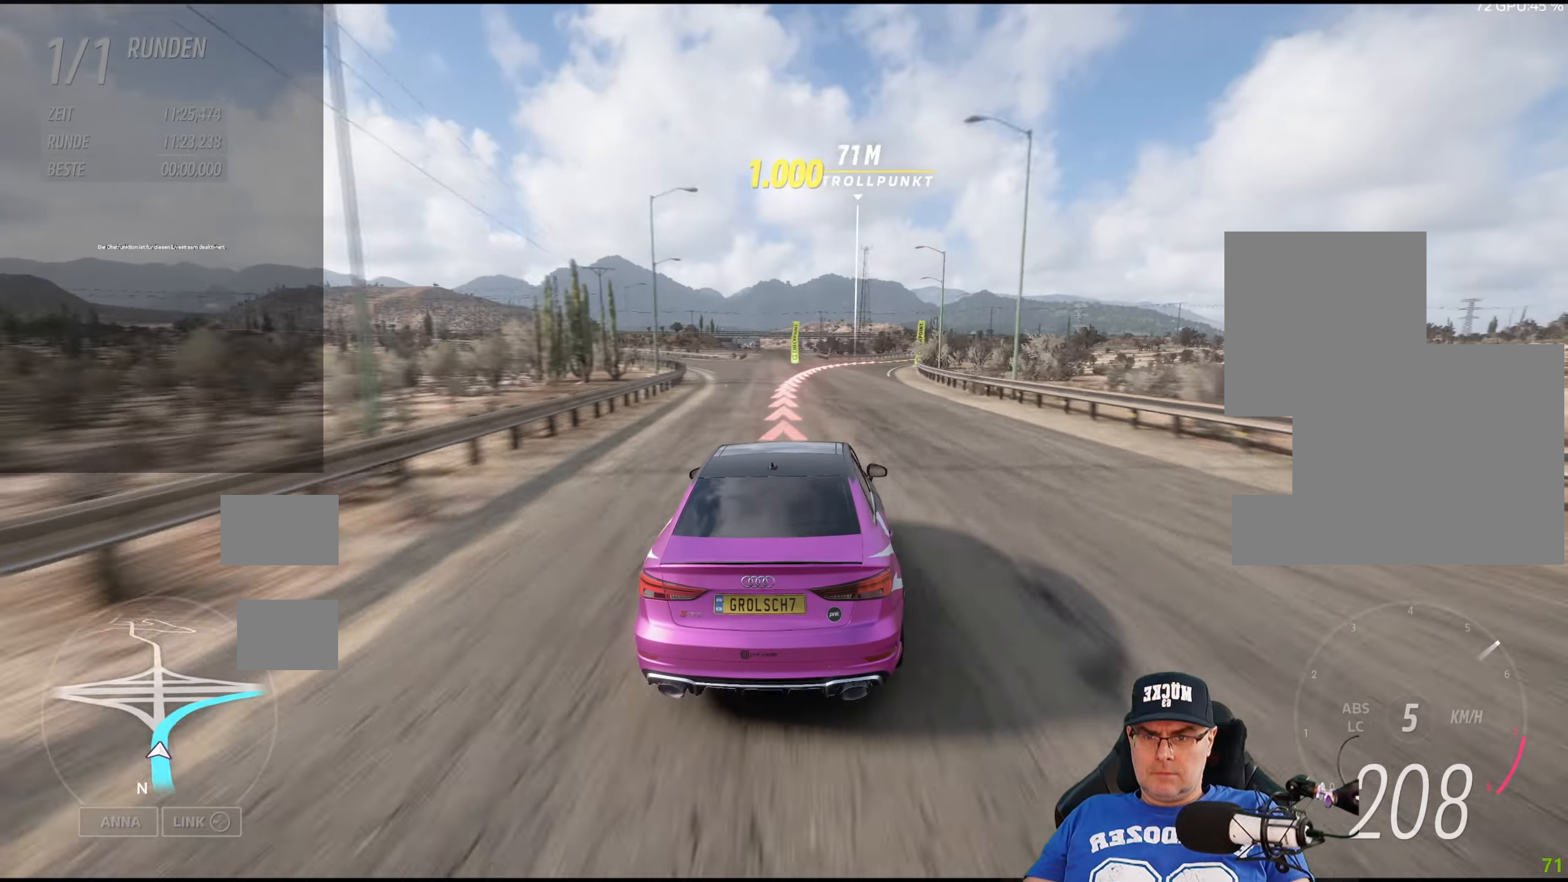
{"buttons": [], "left_stick": "down-right", "right_stick": "center", "events": []}
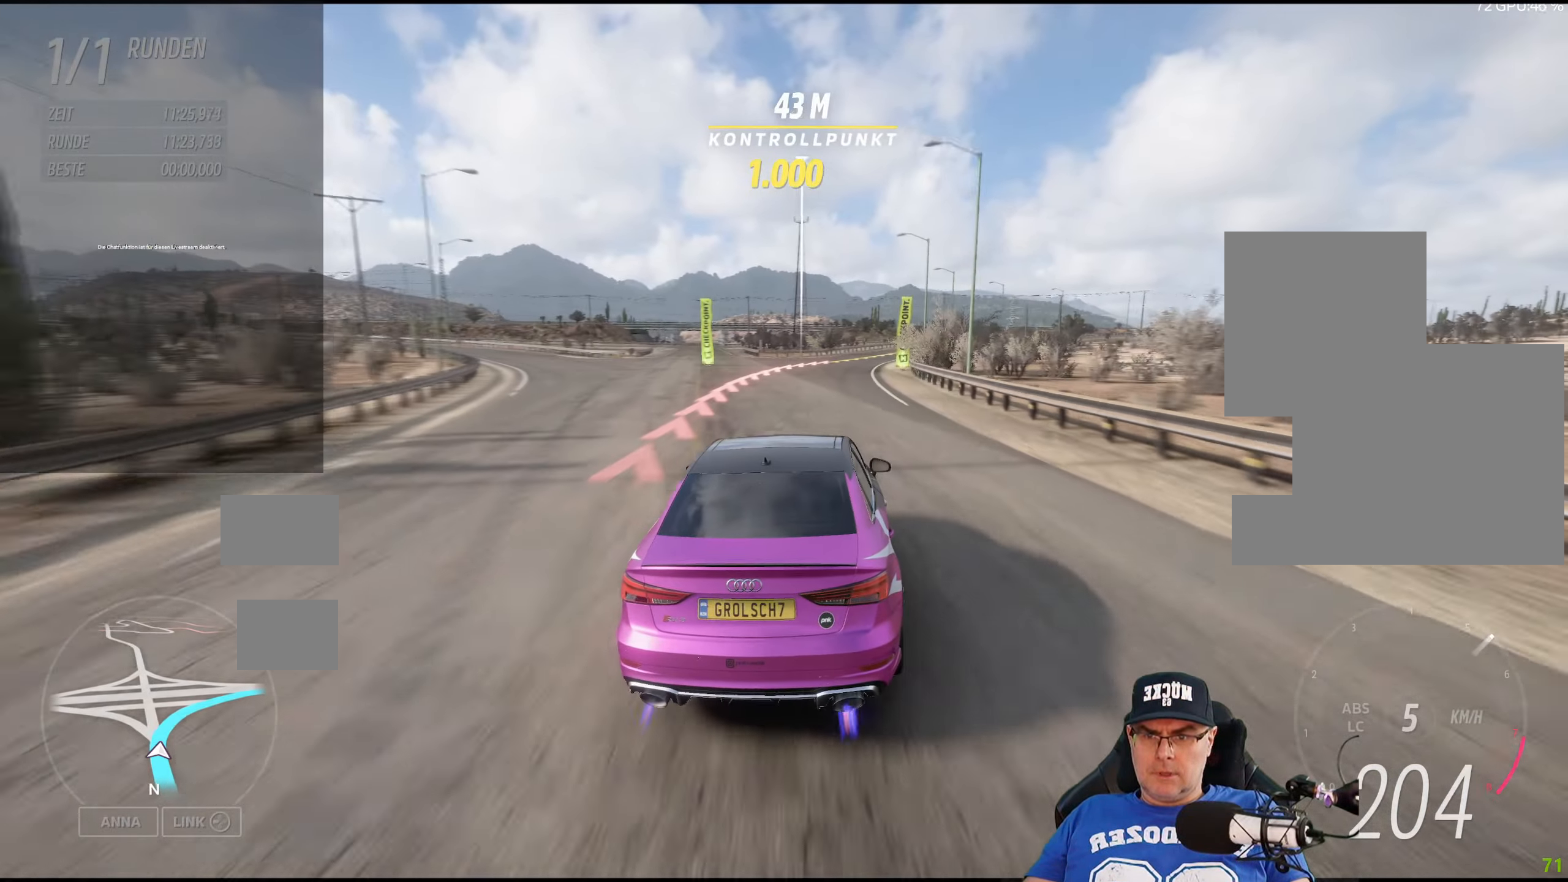
{"buttons": ["R2"], "left_stick": "right", "right_stick": "center", "events": [[66, "left_stick", "center"], [83, "R2", "down"], [300, "left_stick", "right"]]}
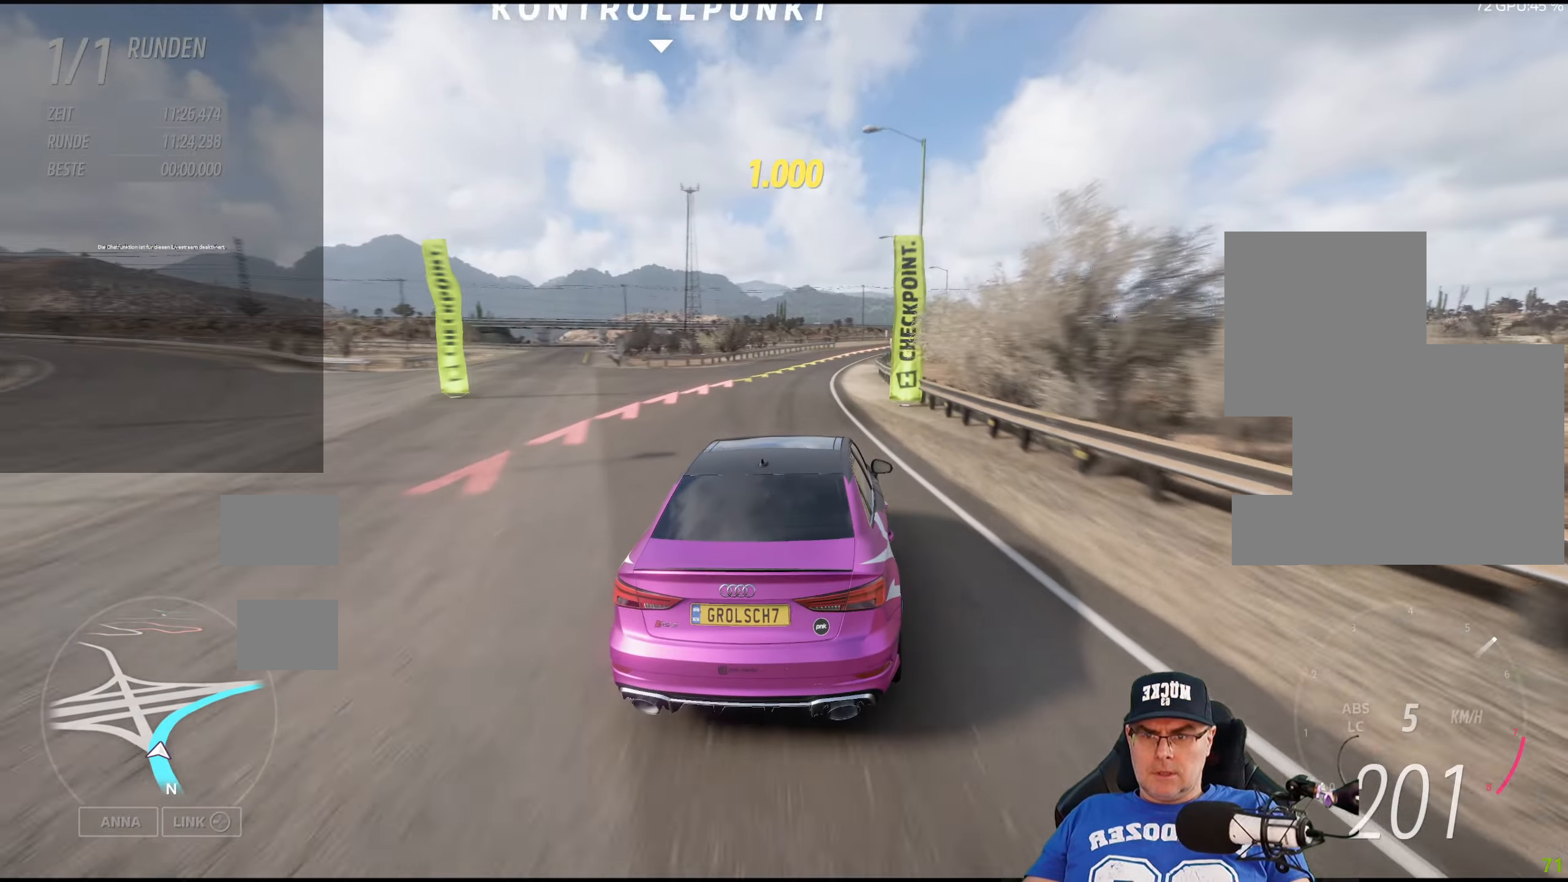
{"buttons": ["R2"], "left_stick": "center", "right_stick": "center", "events": [[283, "left_stick", "center"]]}
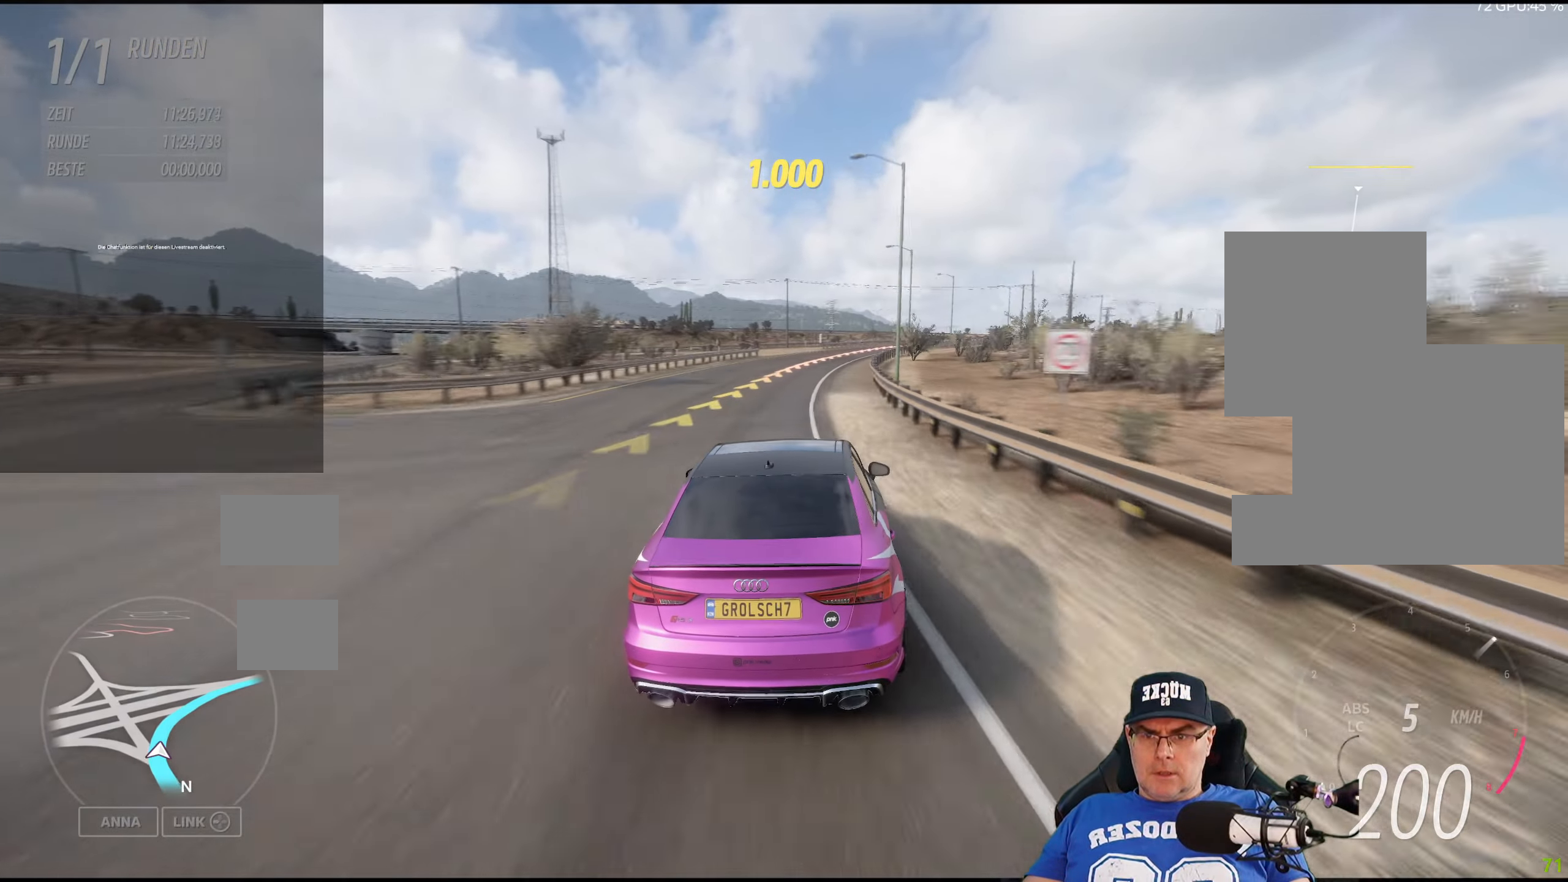
{"buttons": ["R2"], "left_stick": "down-right", "right_stick": "center", "events": [[33, "left_stick", "down-right"]]}
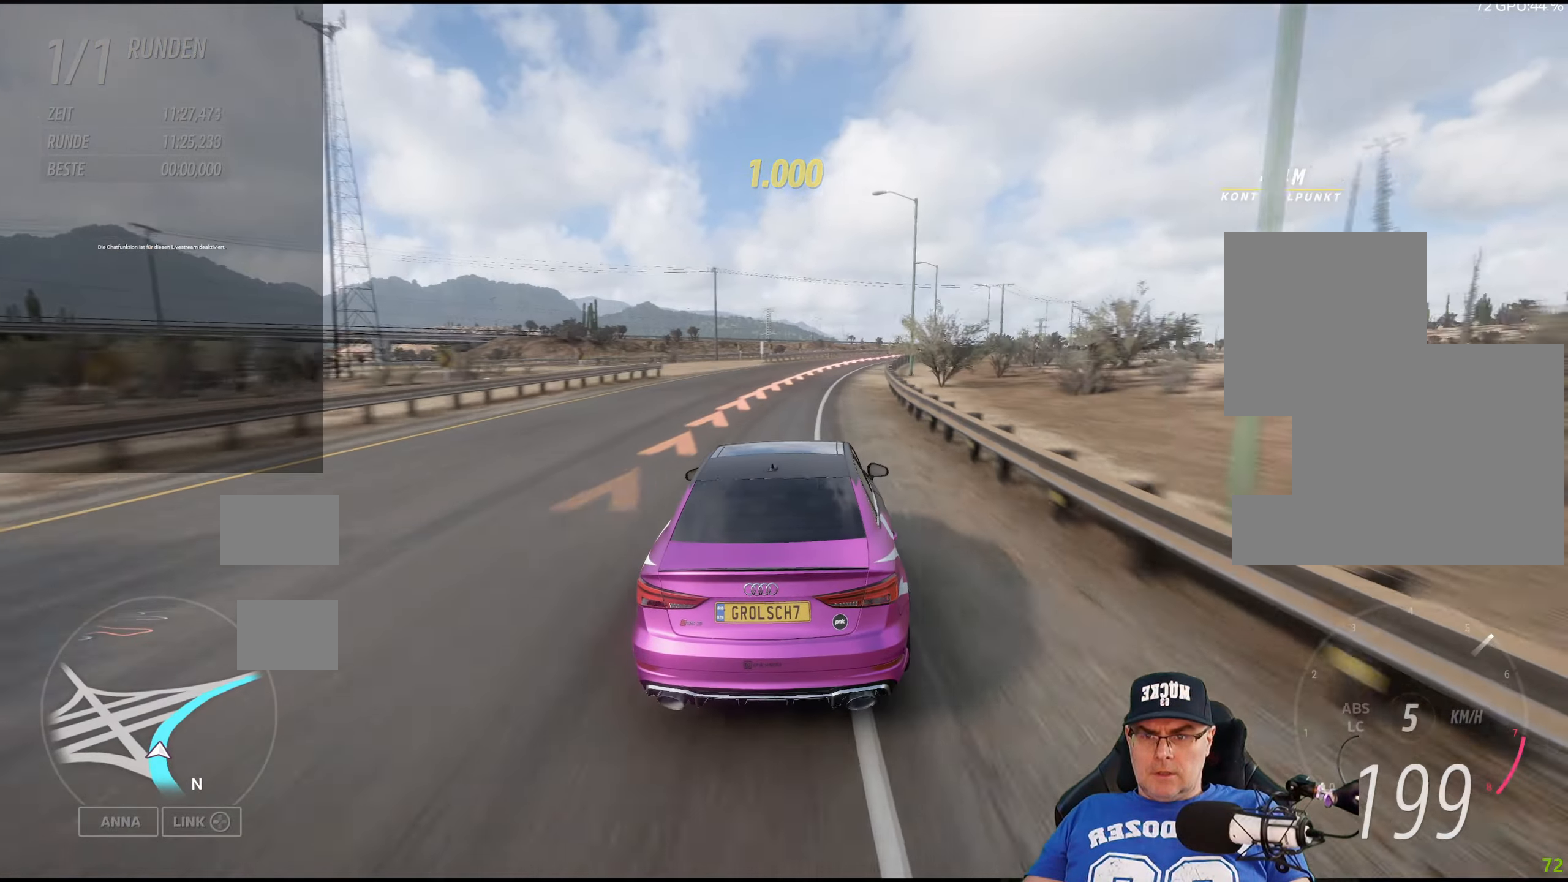
{"buttons": ["R2"], "left_stick": "down-right", "right_stick": "center", "events": [[16, "left_stick", "center"], [133, "left_stick", "down-right"]]}